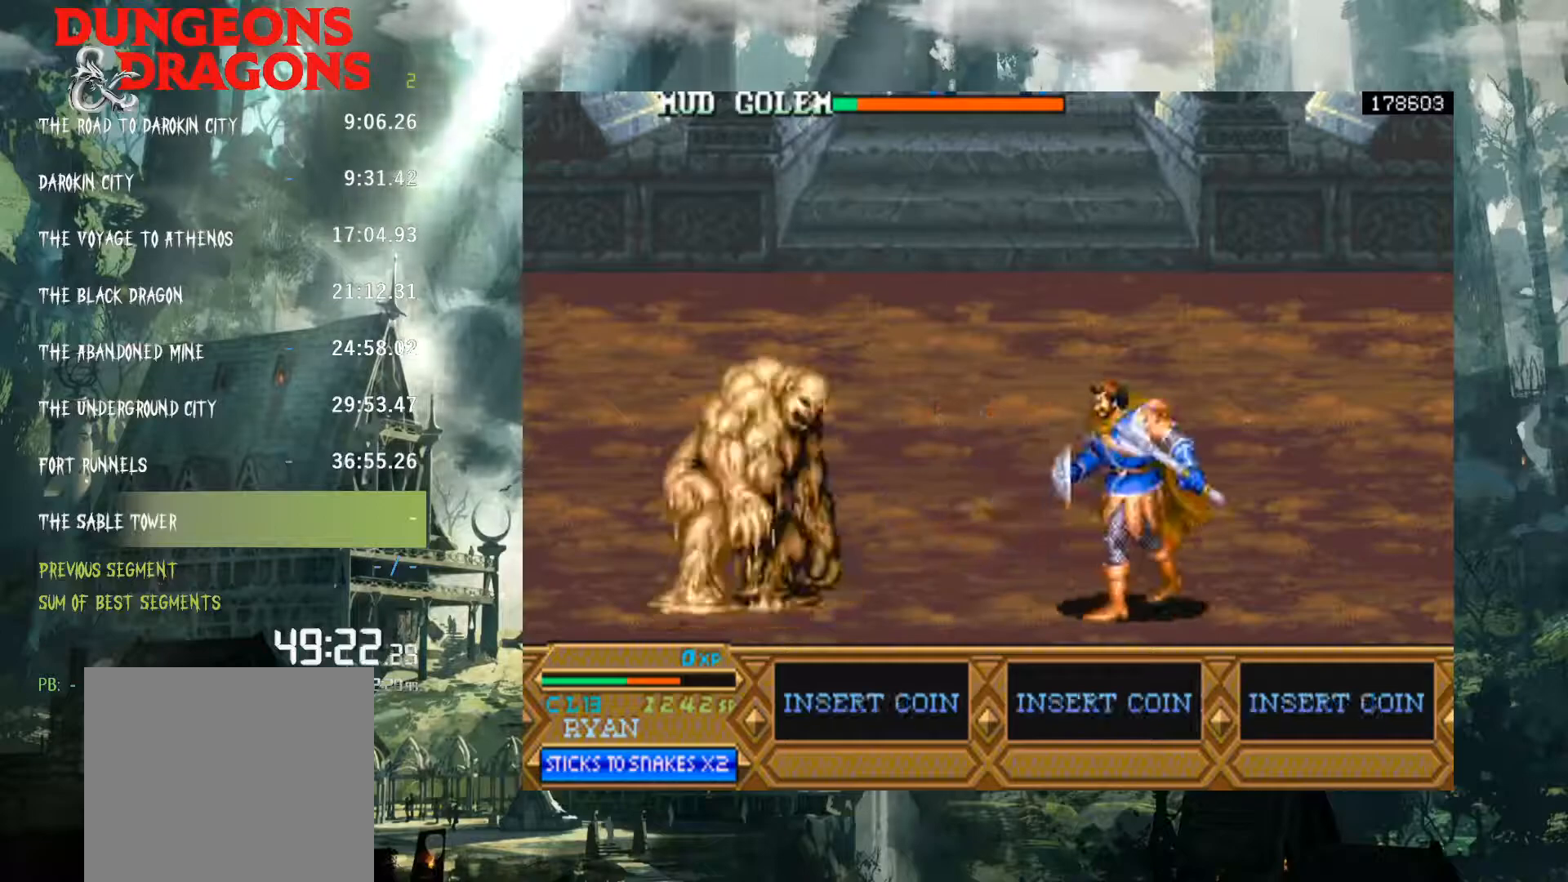
Gameplay with a controller (Xbox layout); each line is a JSON object with the inputs held at the frame after it. "events" lists button and stick changes between this image and that frame as [ms after this image, input, new state], when the widget could be followed in between. Not read: L3 R3 left_stick right_stick.
{"buttons": ["DPAD_LEFT"], "events": [[100, "A", "down"], [200, "A", "up"]]}
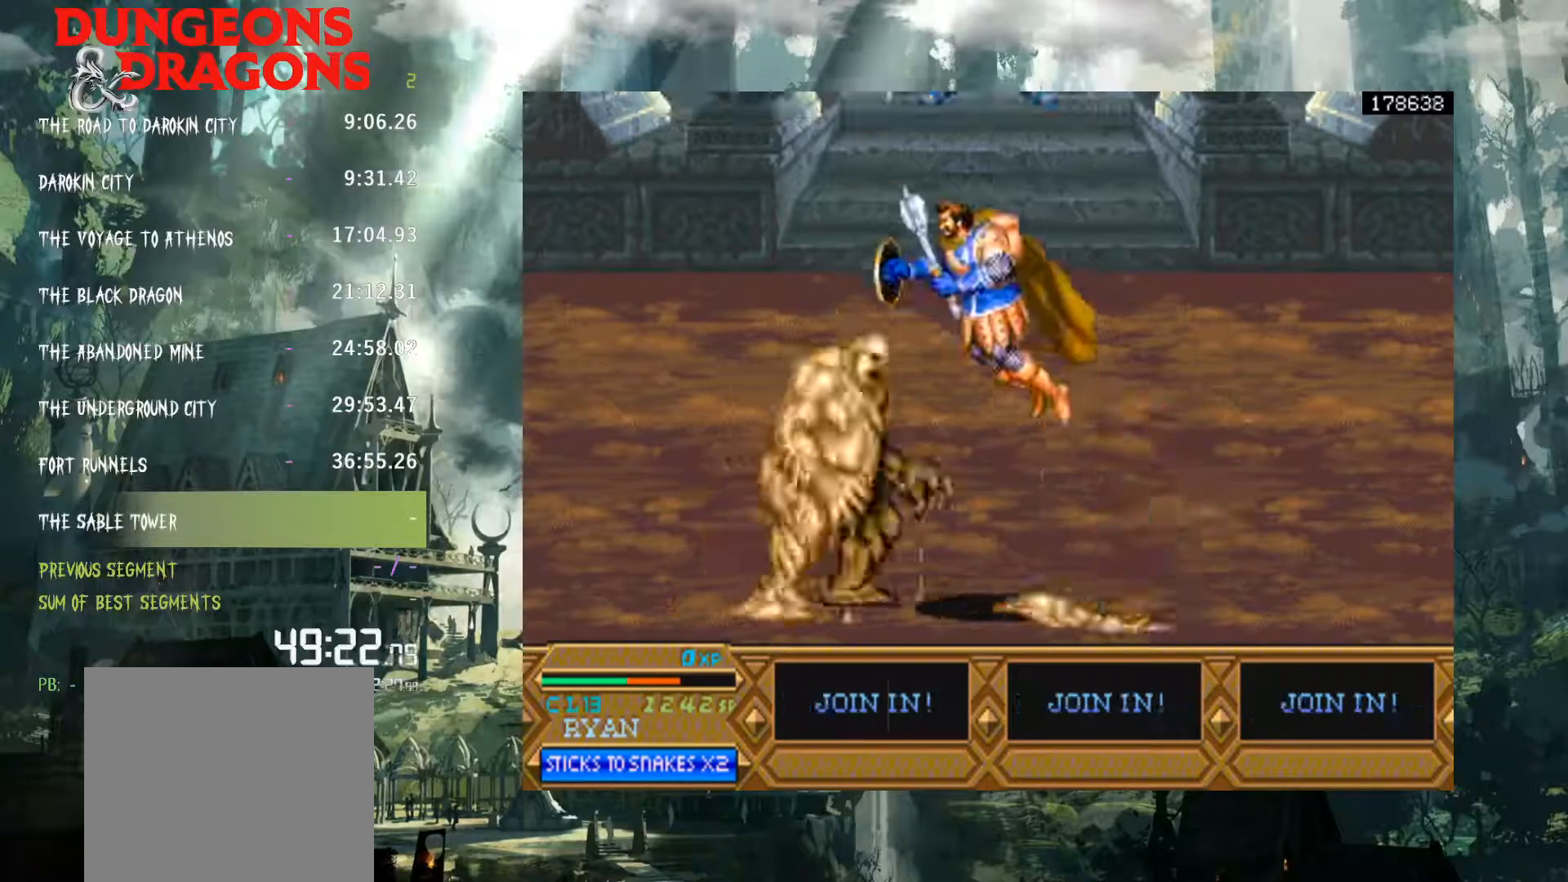
{"buttons": ["DPAD_LEFT"], "events": []}
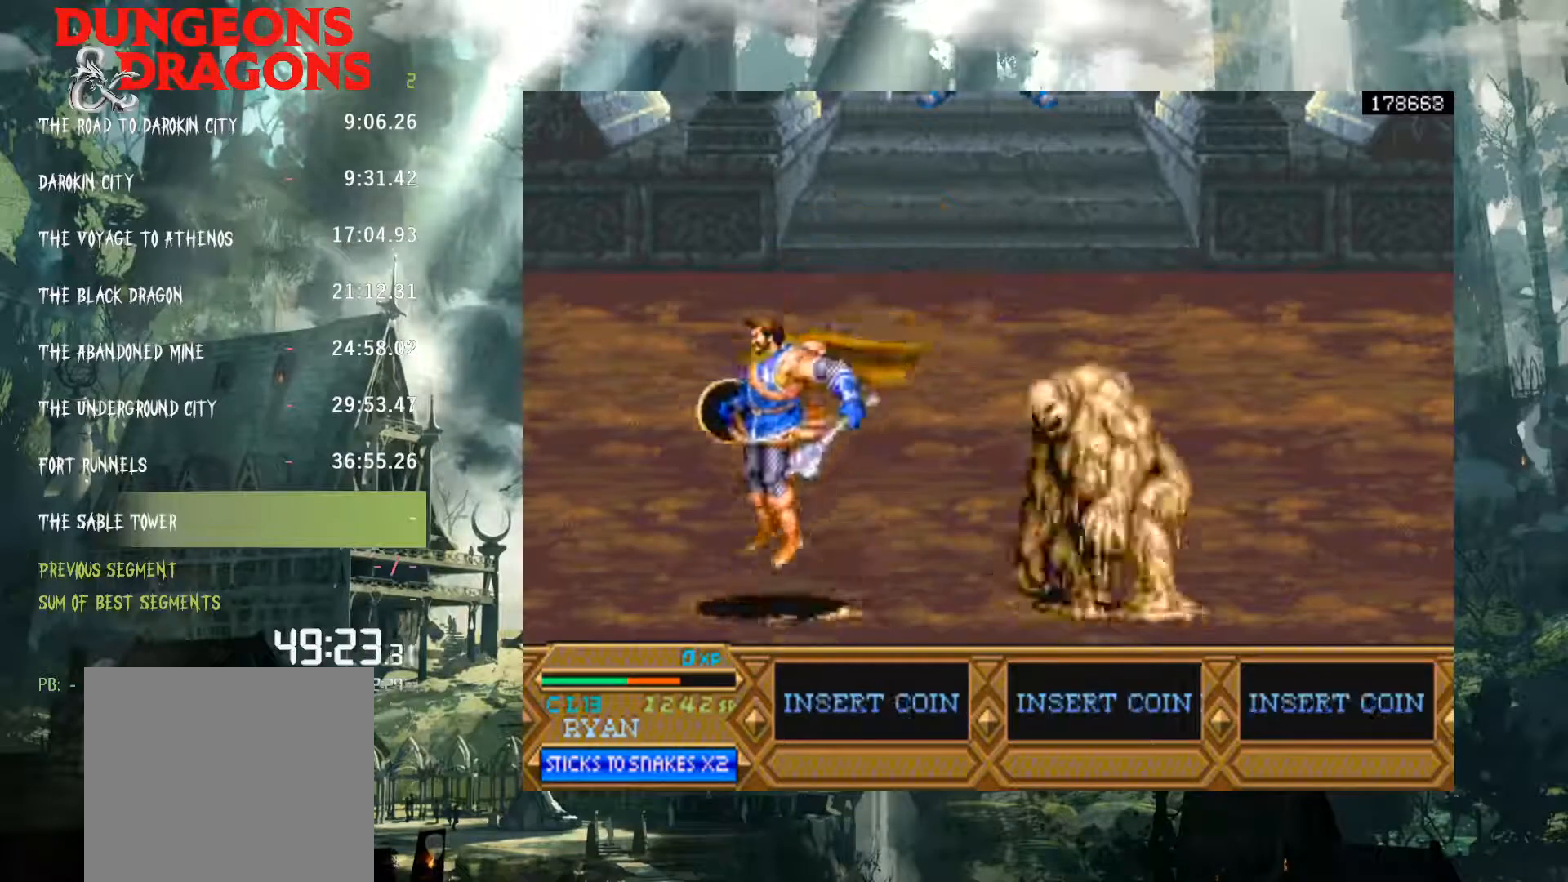
{"buttons": ["A", "DPAD_RIGHT"], "events": [[33, "DPAD_LEFT", "up"], [100, "DPAD_RIGHT", "down"], [383, "A", "down"]]}
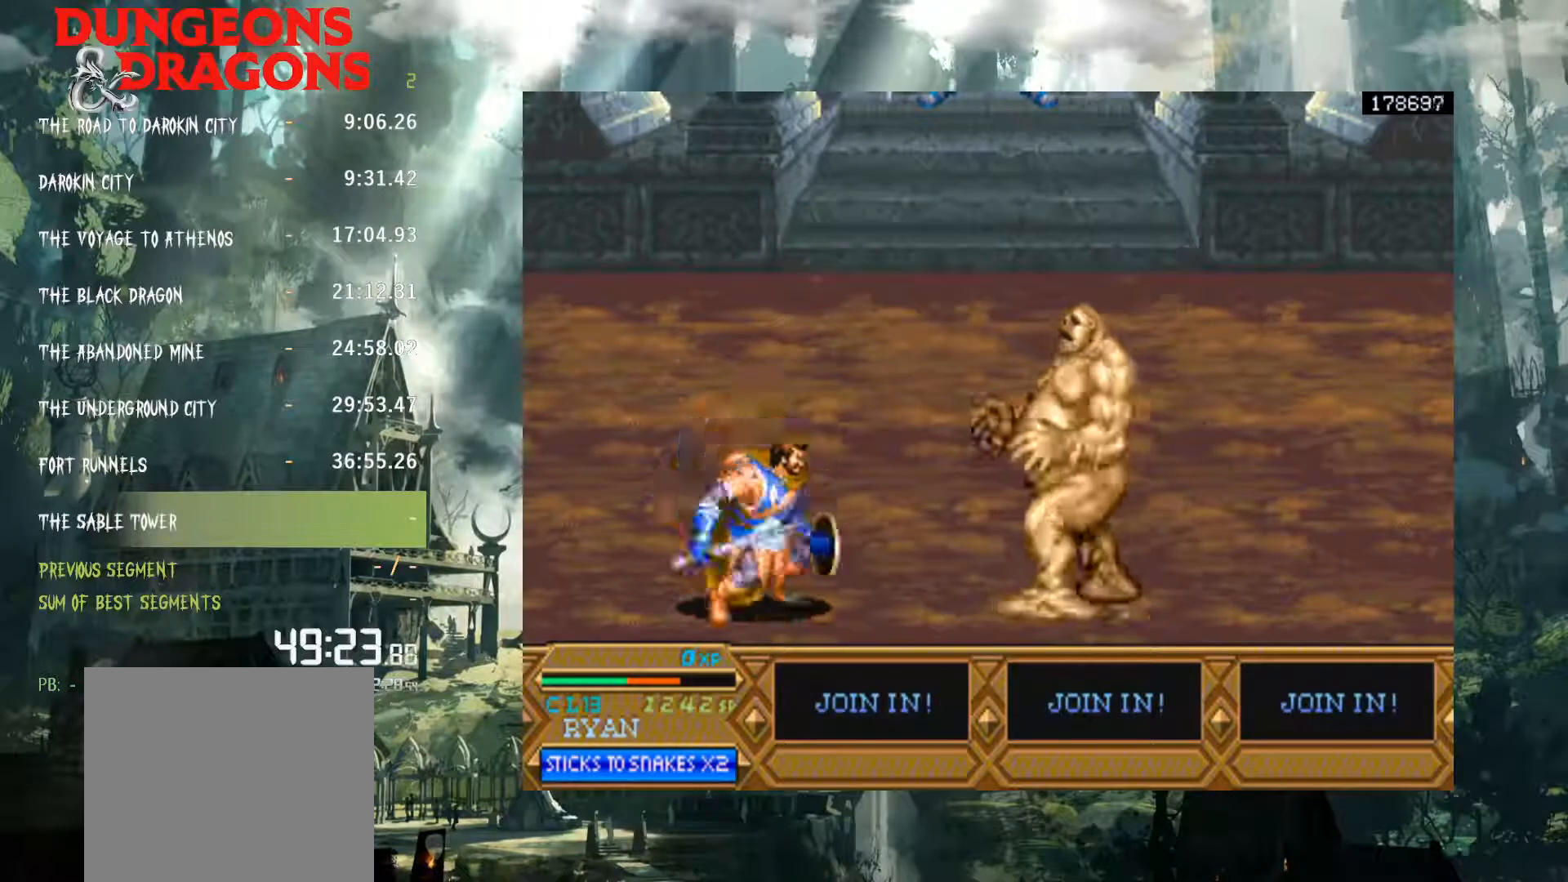
{"buttons": ["DPAD_RIGHT"], "events": [[100, "A", "up"]]}
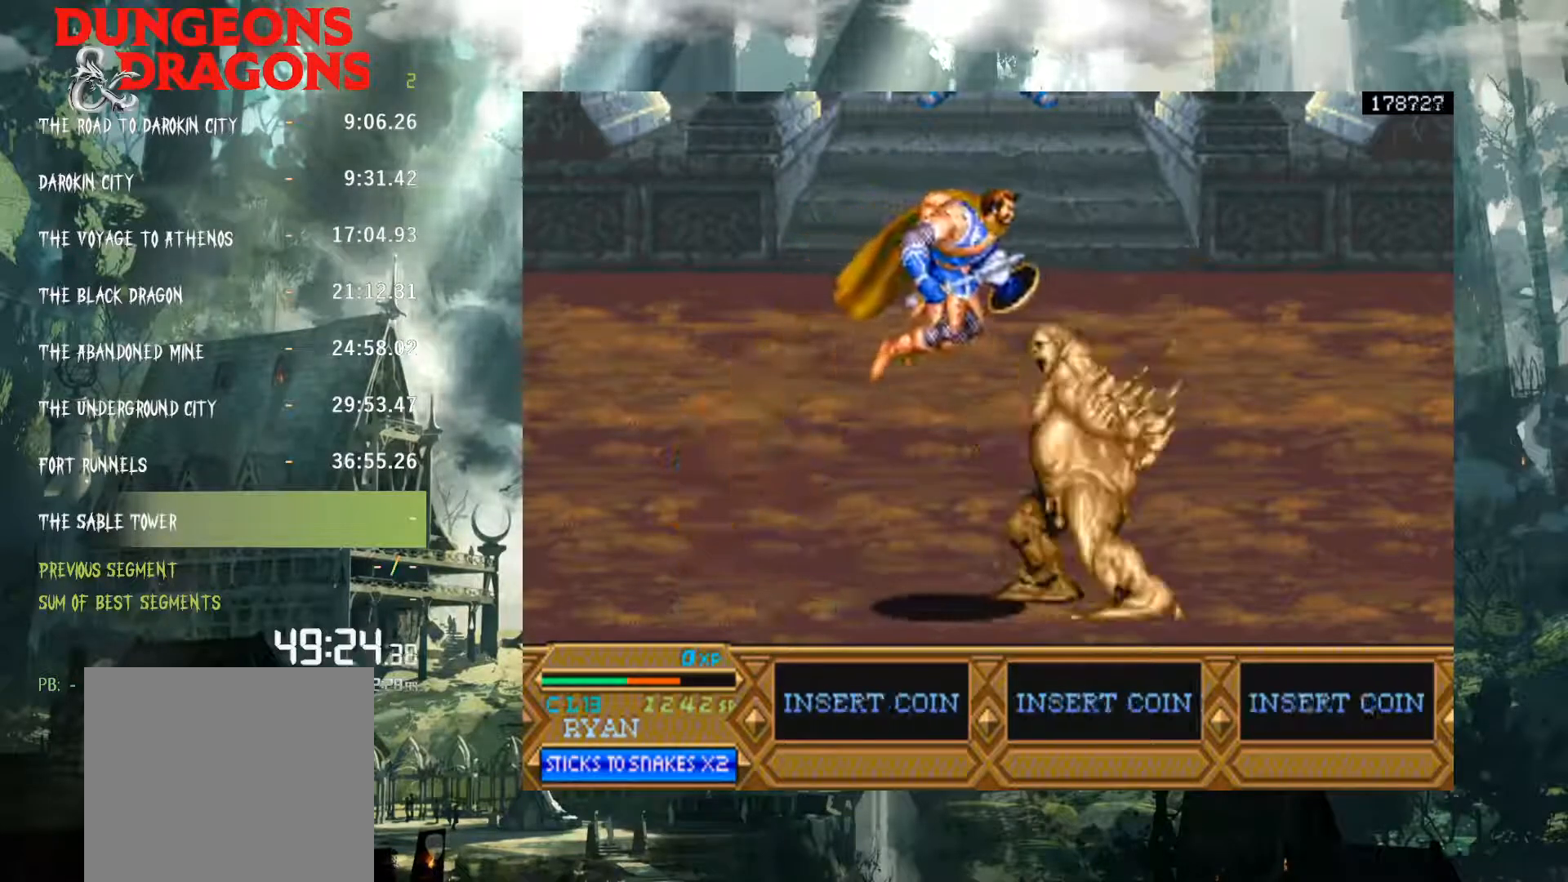
{"buttons": ["DPAD_RIGHT"], "events": []}
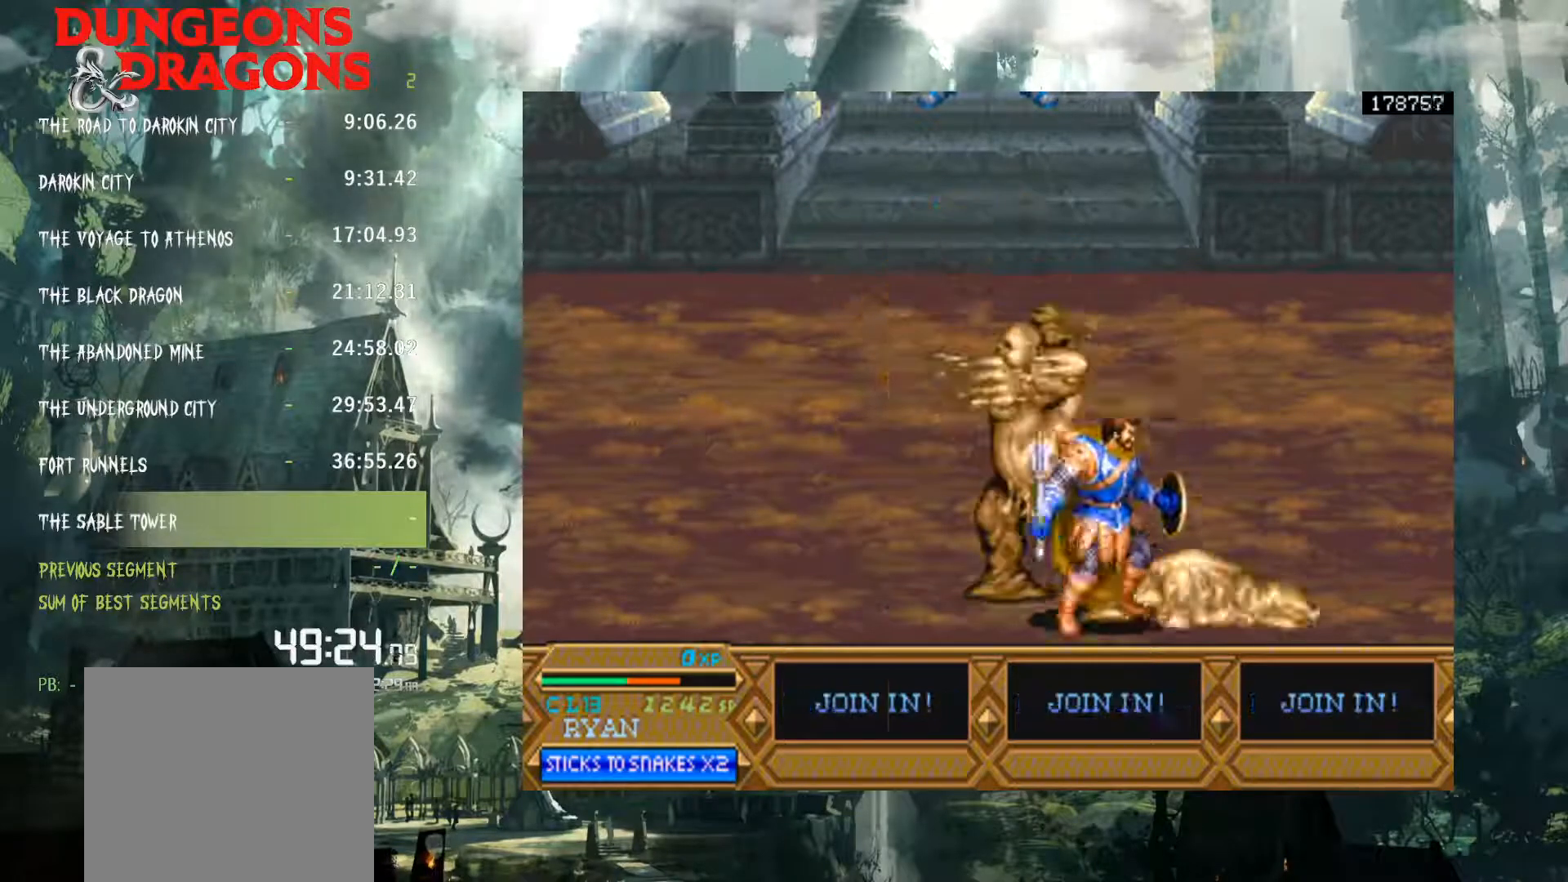
{"buttons": ["DPAD_LEFT"], "events": [[100, "DPAD_RIGHT", "up"], [133, "DPAD_LEFT", "down"], [183, "X", "down"], [267, "X", "up"], [350, "X", "down"], [433, "X", "up"]]}
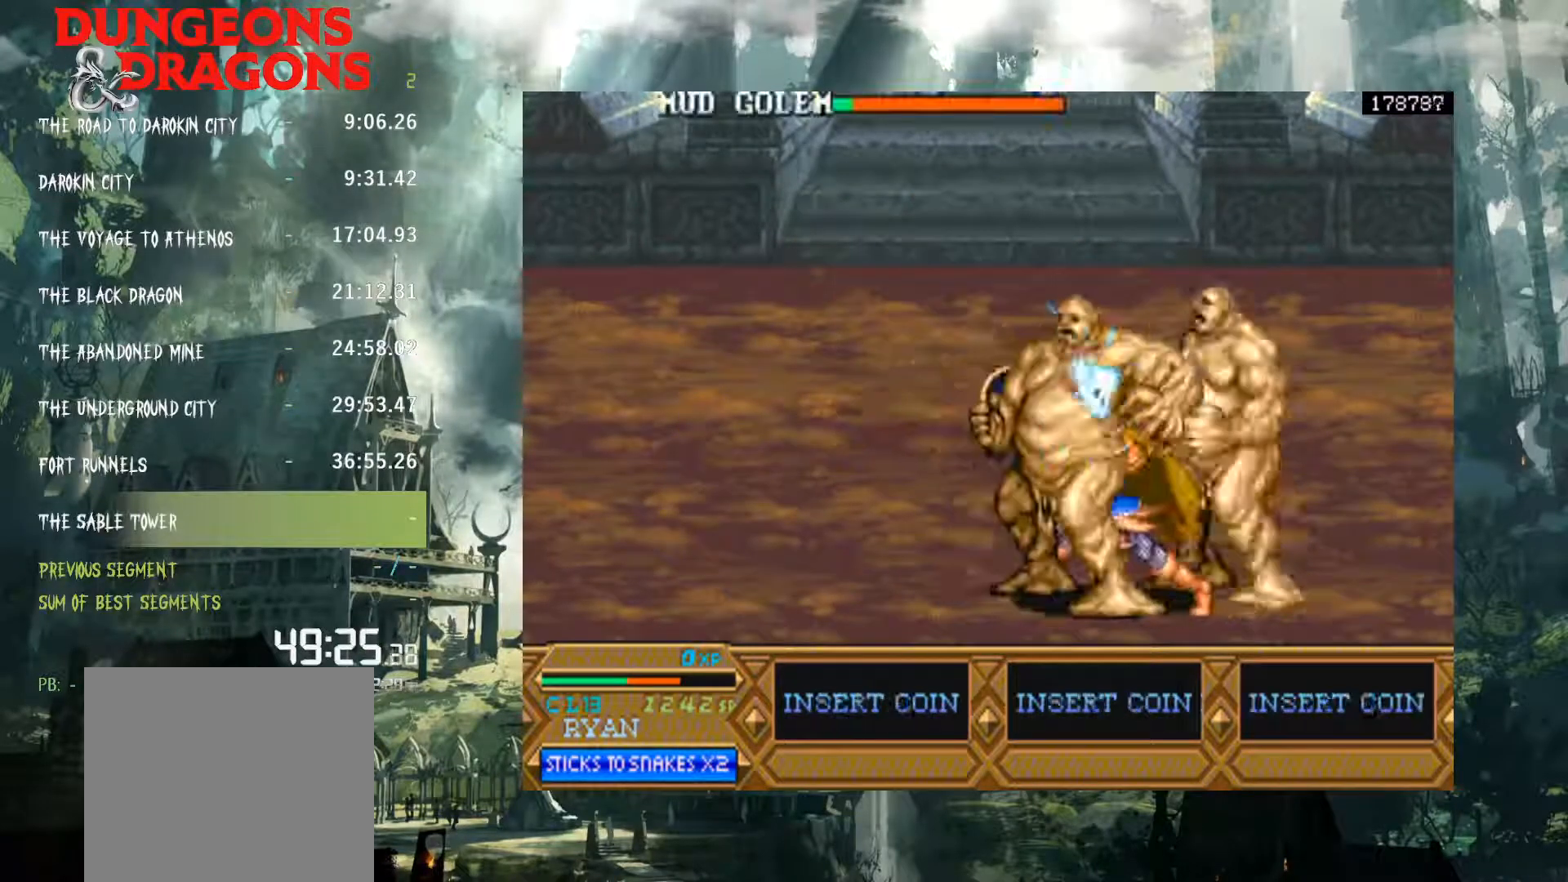
{"buttons": ["DPAD_LEFT"], "events": [[17, "X", "down"], [100, "X", "up"], [200, "X", "down"], [267, "X", "up"], [383, "X", "down"], [467, "X", "up"]]}
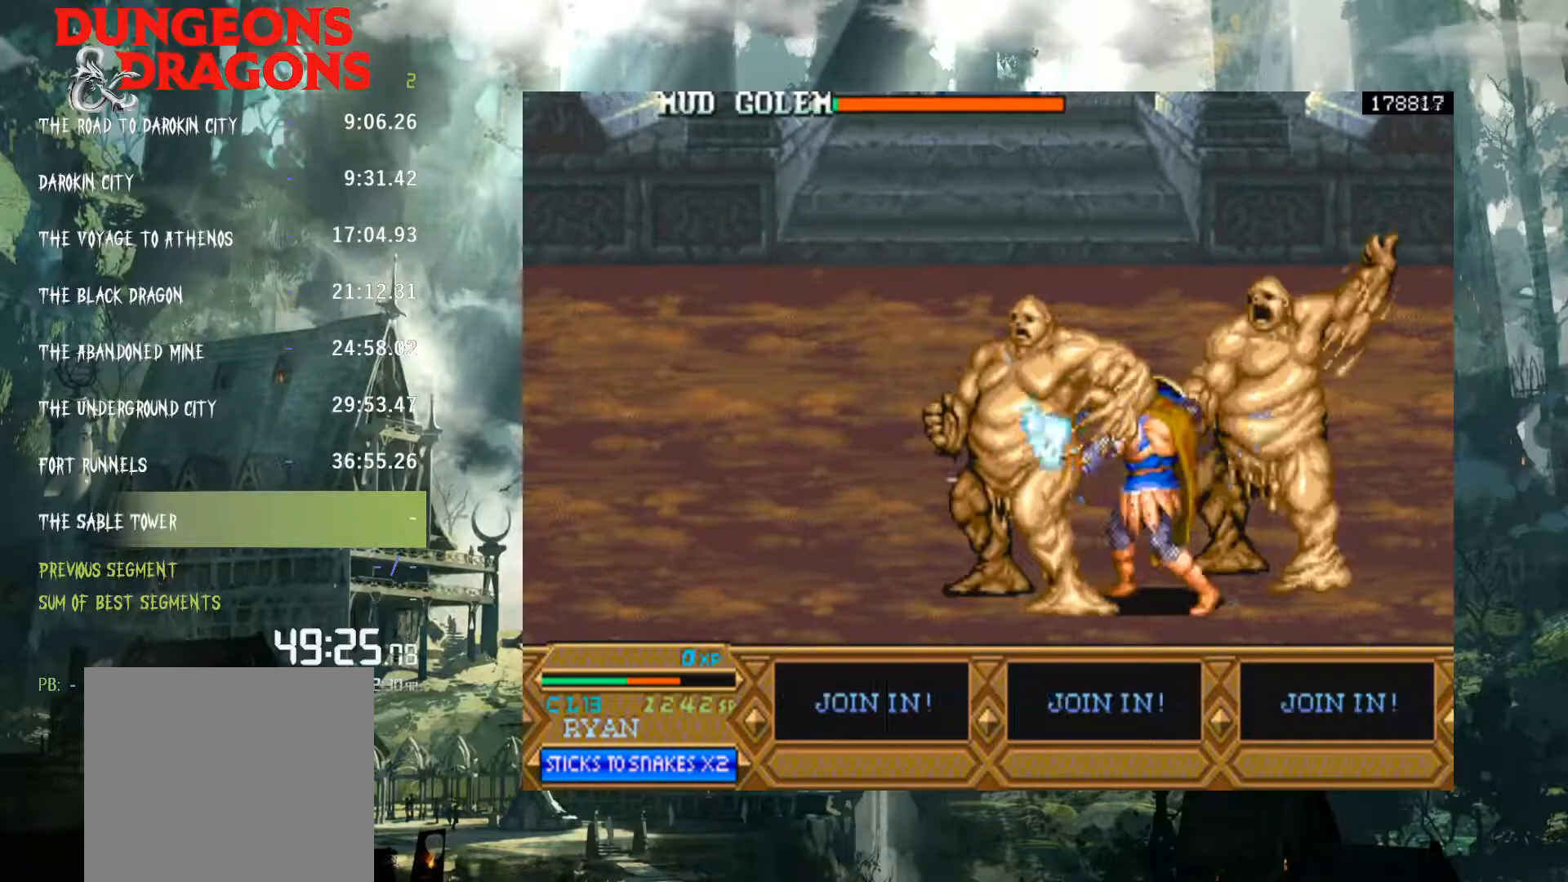
{"buttons": ["X", "DPAD_LEFT"], "events": [[50, "X", "down"], [133, "X", "up"], [250, "X", "down"], [333, "X", "up"], [433, "X", "down"]]}
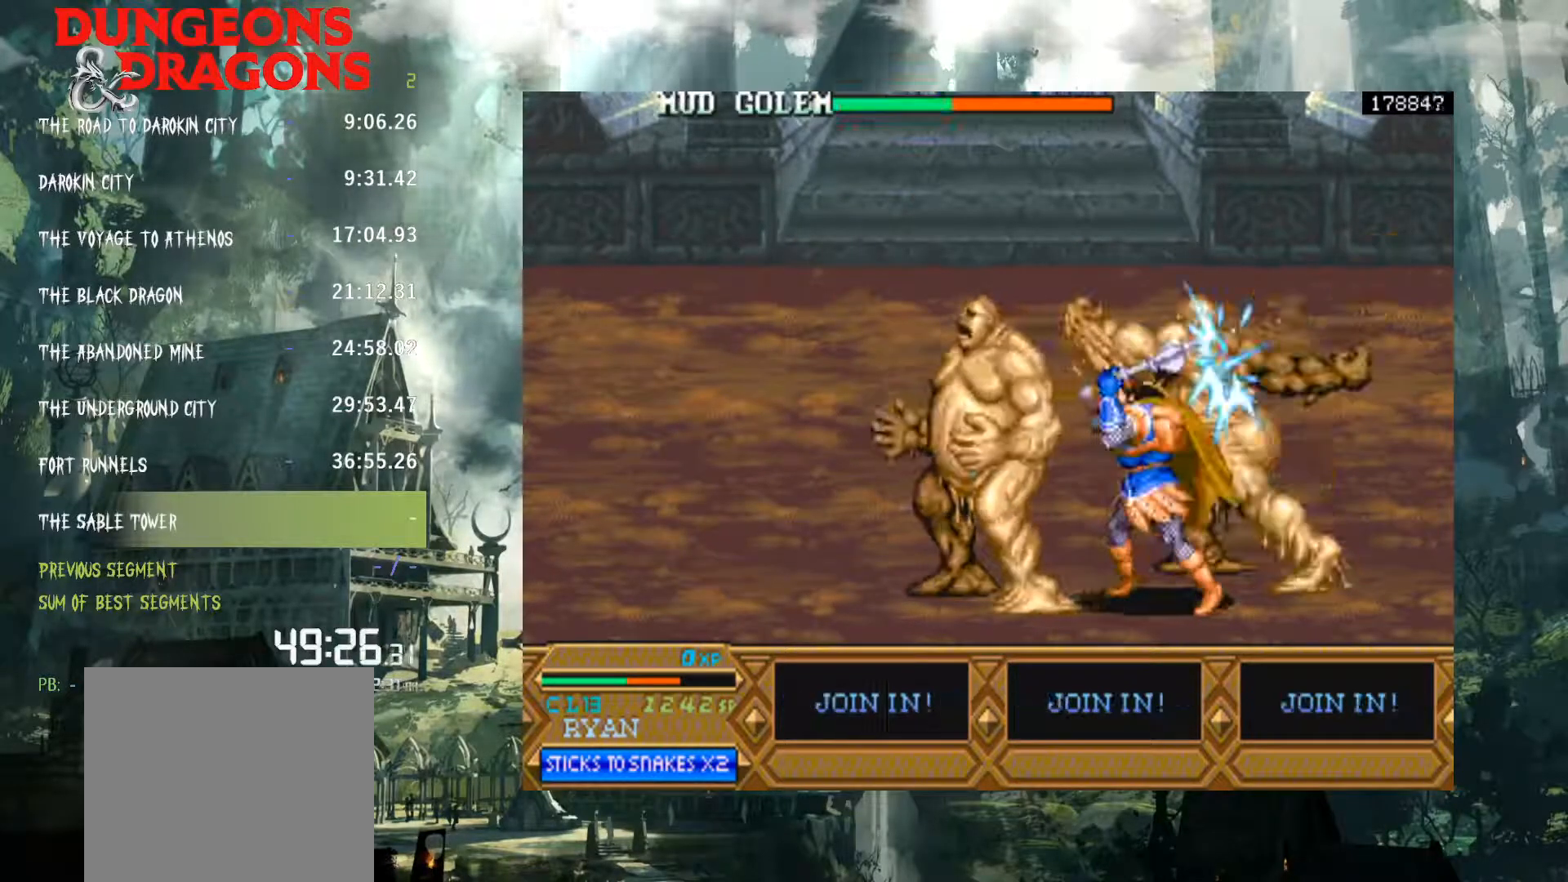
{"buttons": ["X", "DPAD_LEFT"], "events": [[17, "X", "up"], [117, "X", "down"], [183, "X", "up"], [283, "X", "down"], [367, "X", "up"], [483, "X", "down"]]}
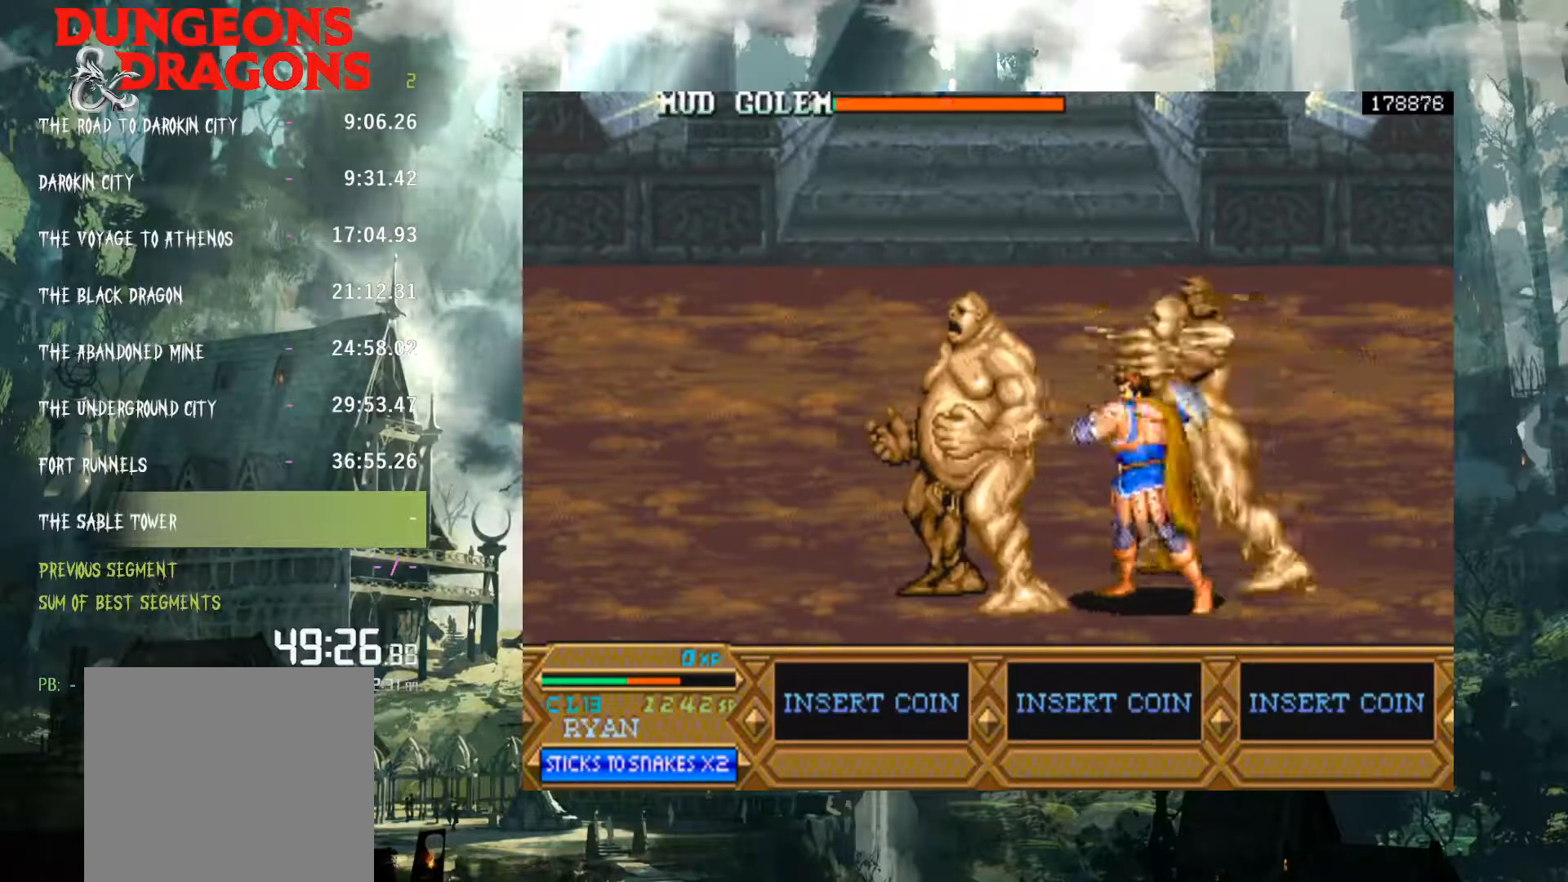
{"buttons": ["DPAD_LEFT"], "events": [[83, "X", "up"], [167, "X", "down"], [250, "X", "up"], [367, "X", "down"], [467, "X", "up"]]}
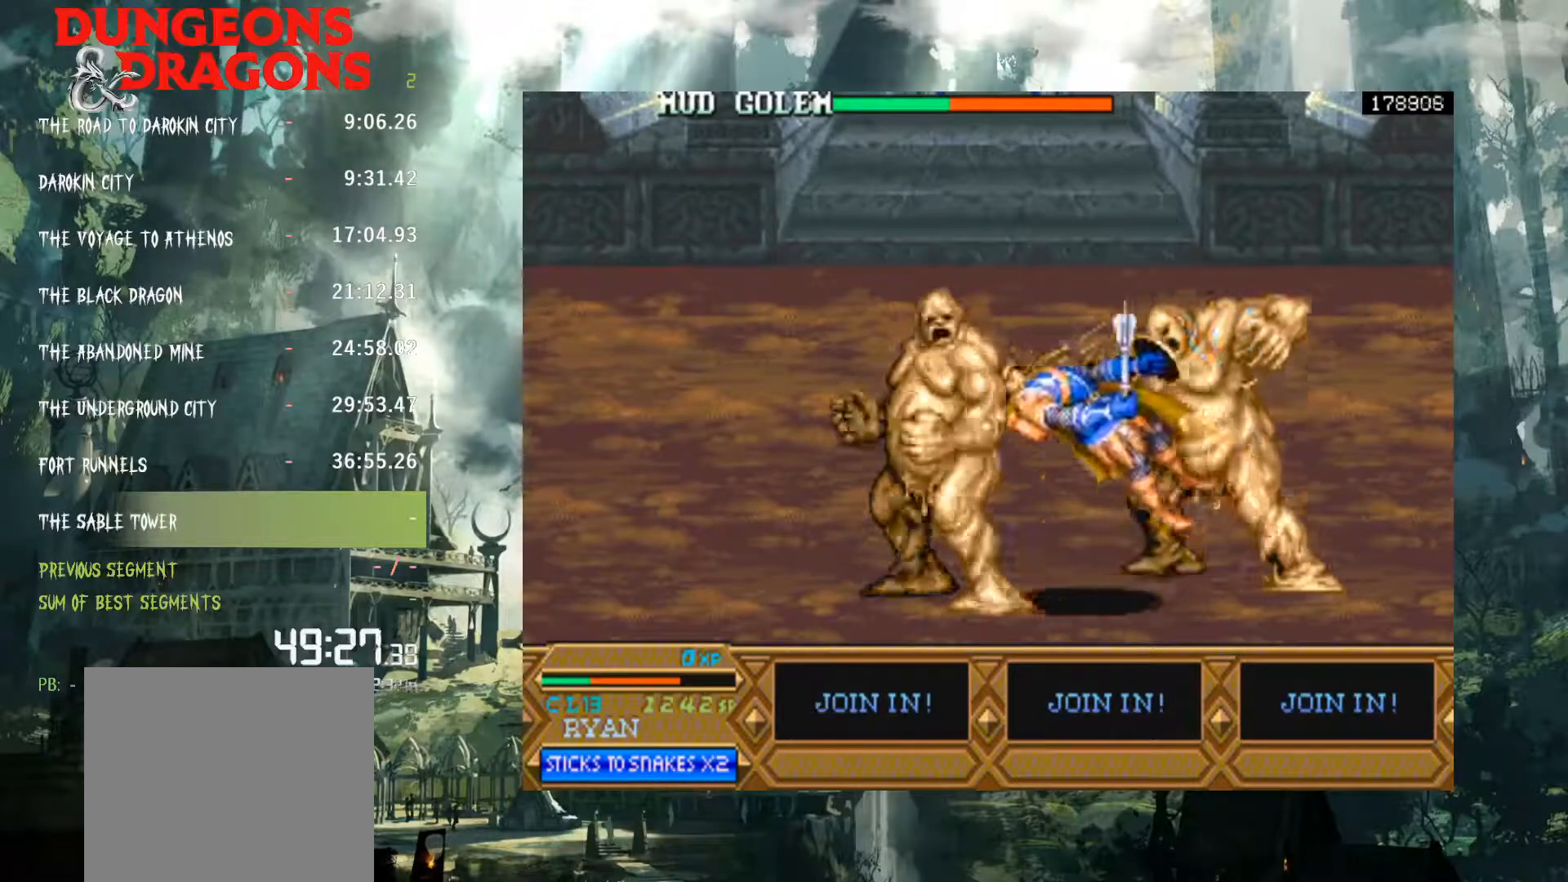
{"buttons": [], "events": [[50, "X", "down"], [133, "X", "up"], [233, "X", "down"], [317, "X", "up"], [433, "DPAD_LEFT", "up"]]}
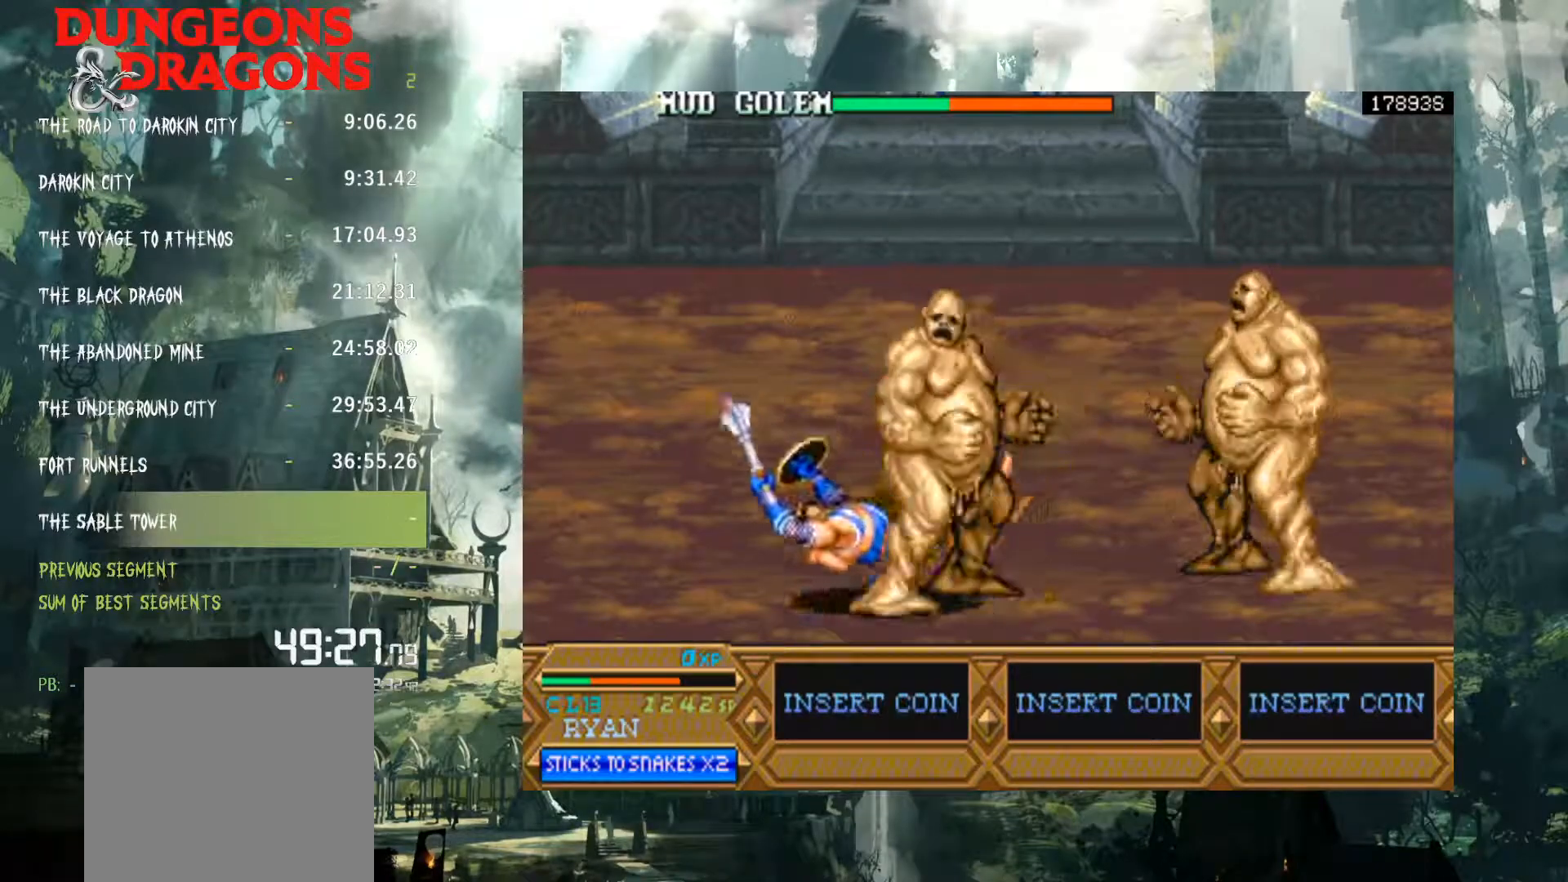
{"buttons": ["DPAD_RIGHT"], "events": [[150, "DPAD_RIGHT", "down"], [333, "X", "down"], [400, "X", "up"]]}
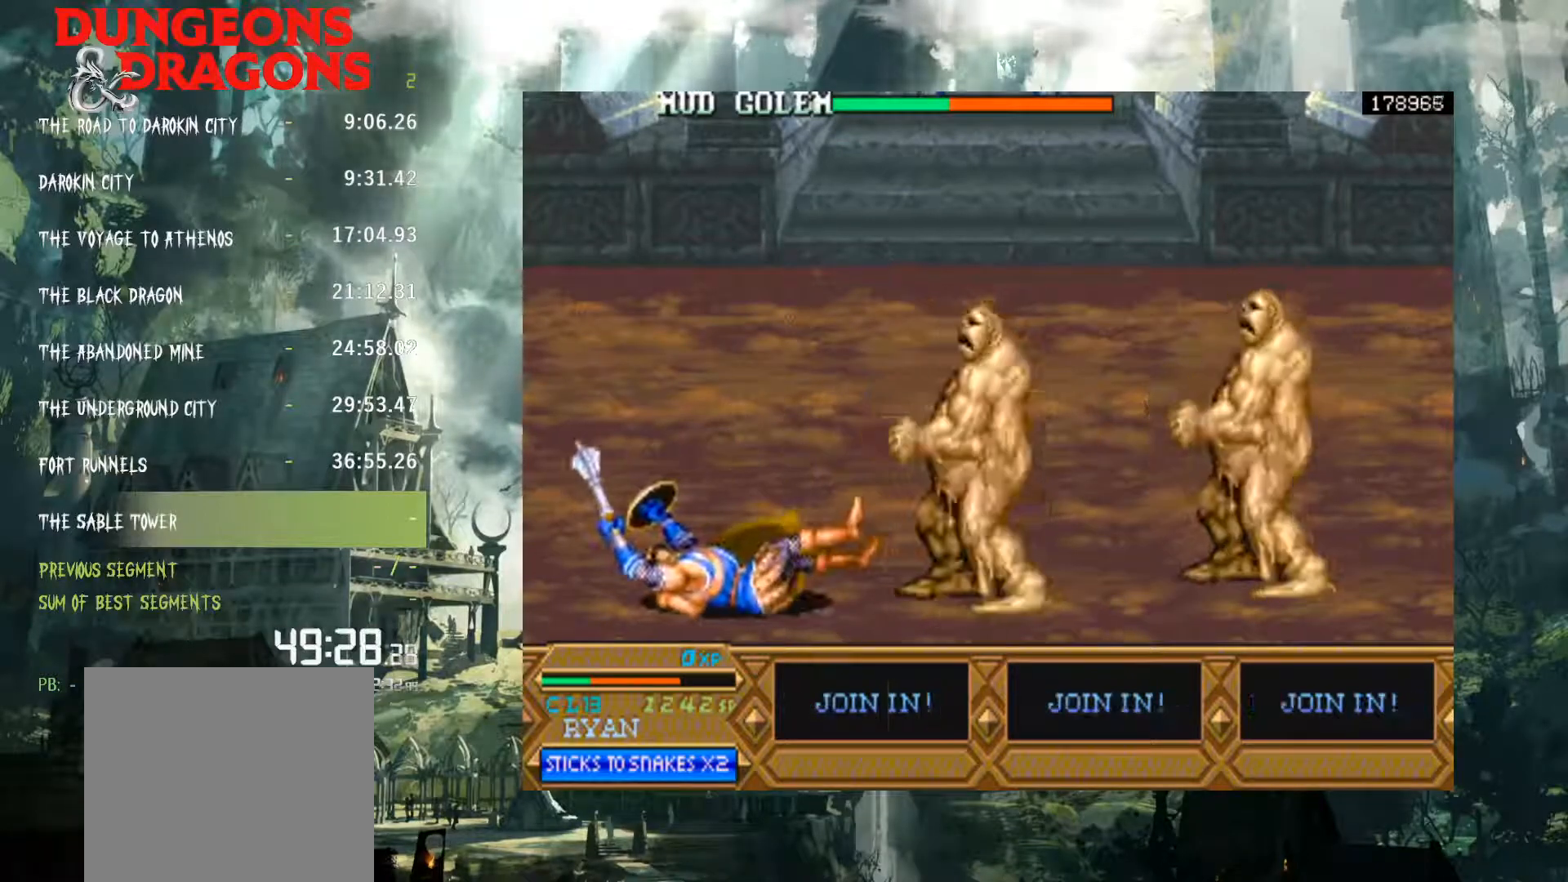
{"buttons": ["DPAD_RIGHT"], "events": [[17, "X", "down"], [83, "X", "up"], [183, "X", "down"], [250, "X", "up"], [367, "X", "down"], [450, "X", "up"]]}
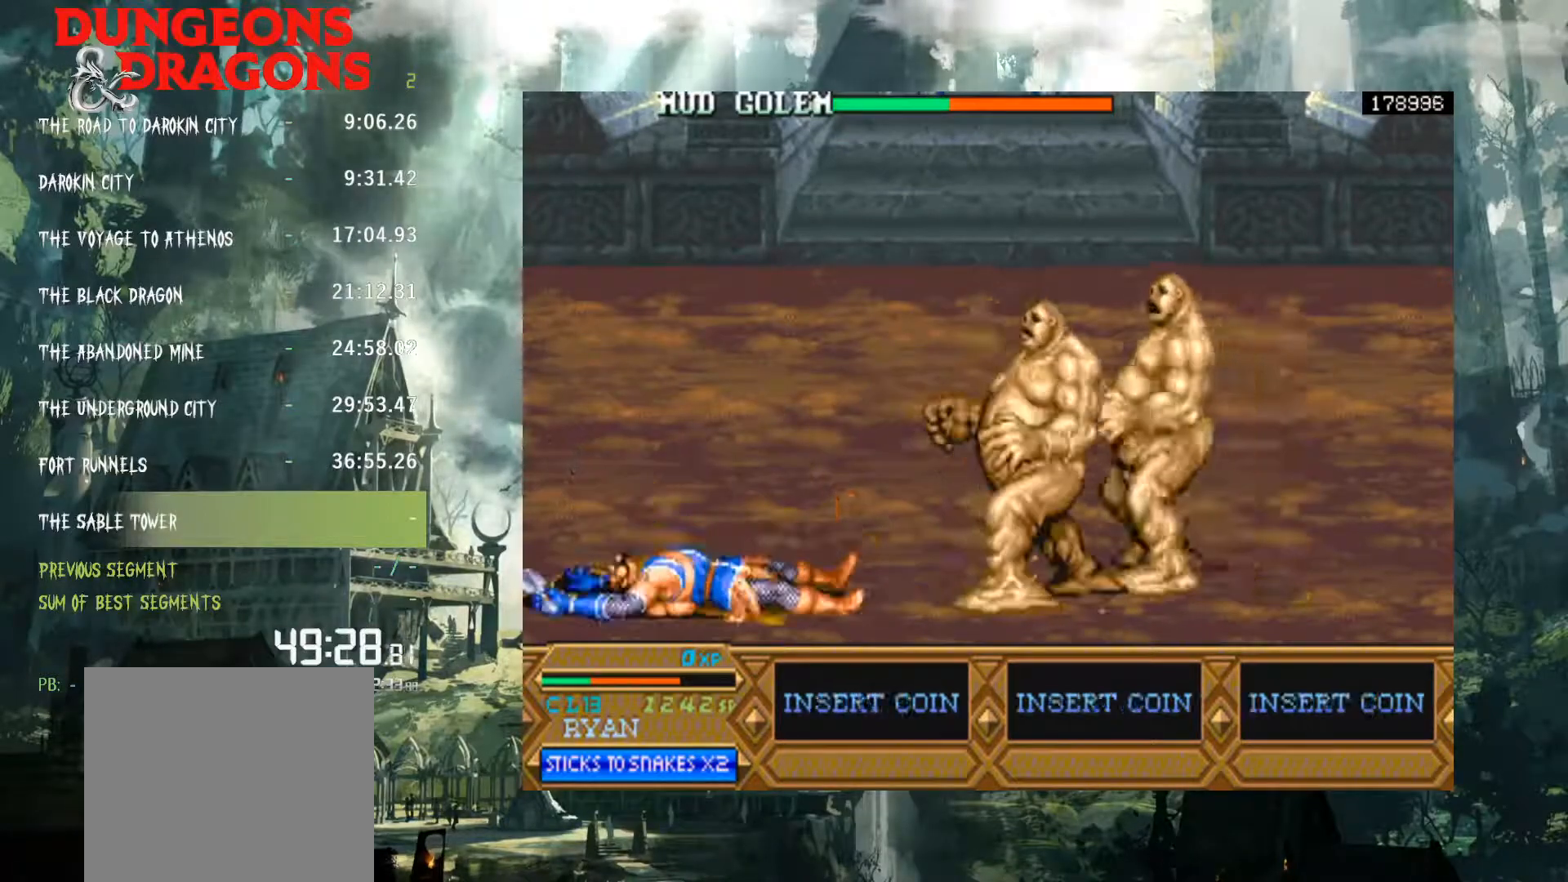
{"buttons": ["DPAD_RIGHT"], "events": []}
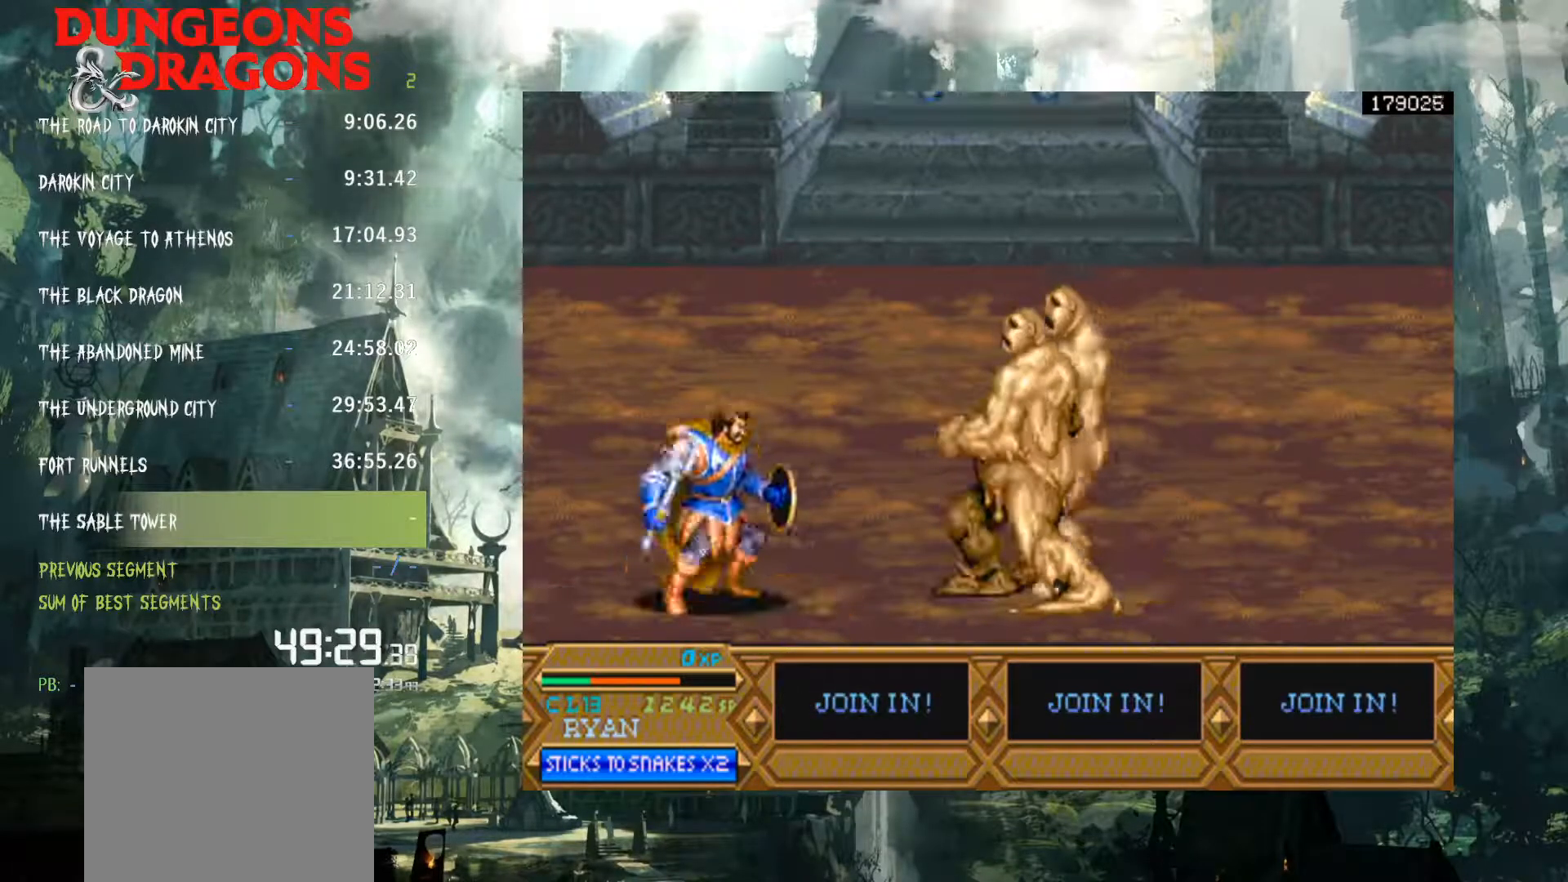
{"buttons": ["DPAD_RIGHT"], "events": [[200, "A", "down"], [333, "A", "up"]]}
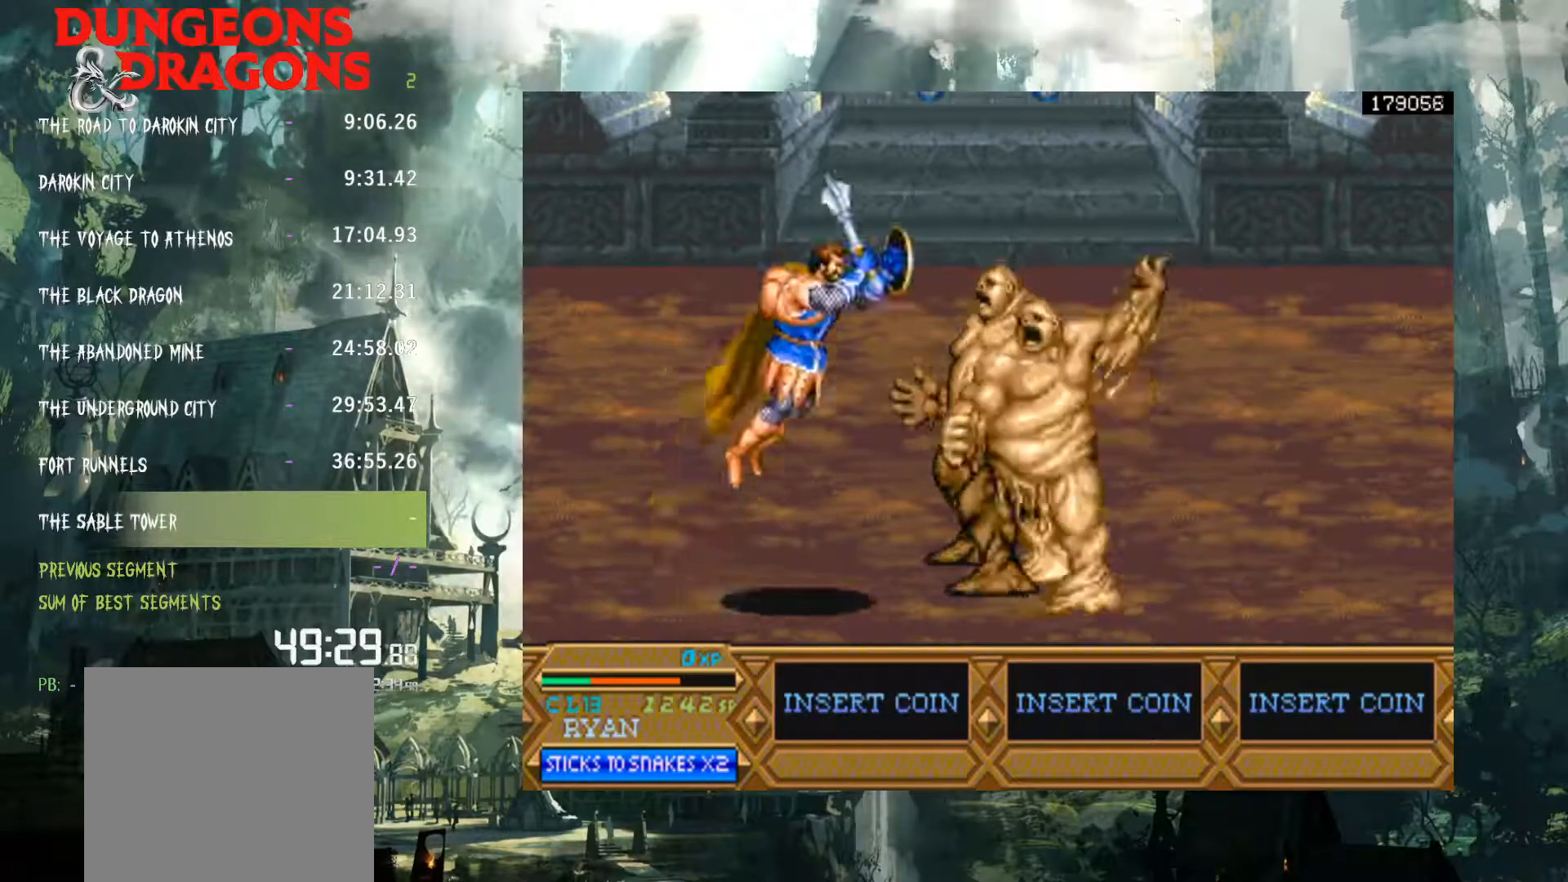
{"buttons": ["X", "DPAD_RIGHT"], "events": [[267, "X", "down"], [333, "X", "up"], [433, "X", "down"]]}
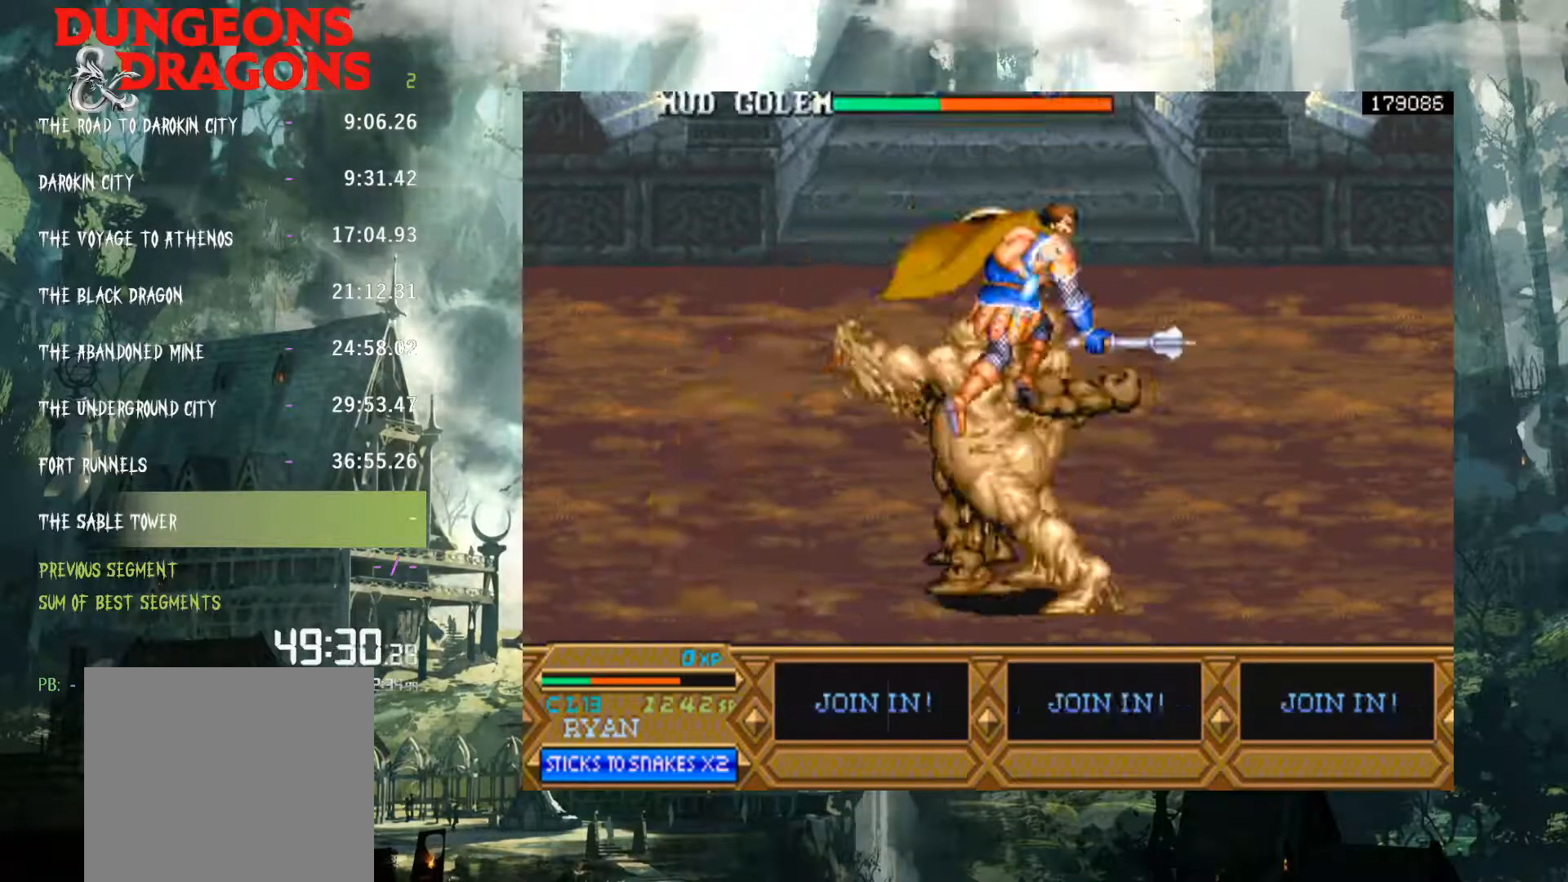
{"buttons": ["X"], "events": [[17, "X", "up"], [133, "X", "down"], [200, "X", "up"], [467, "X", "down"], [483, "DPAD_RIGHT", "up"]]}
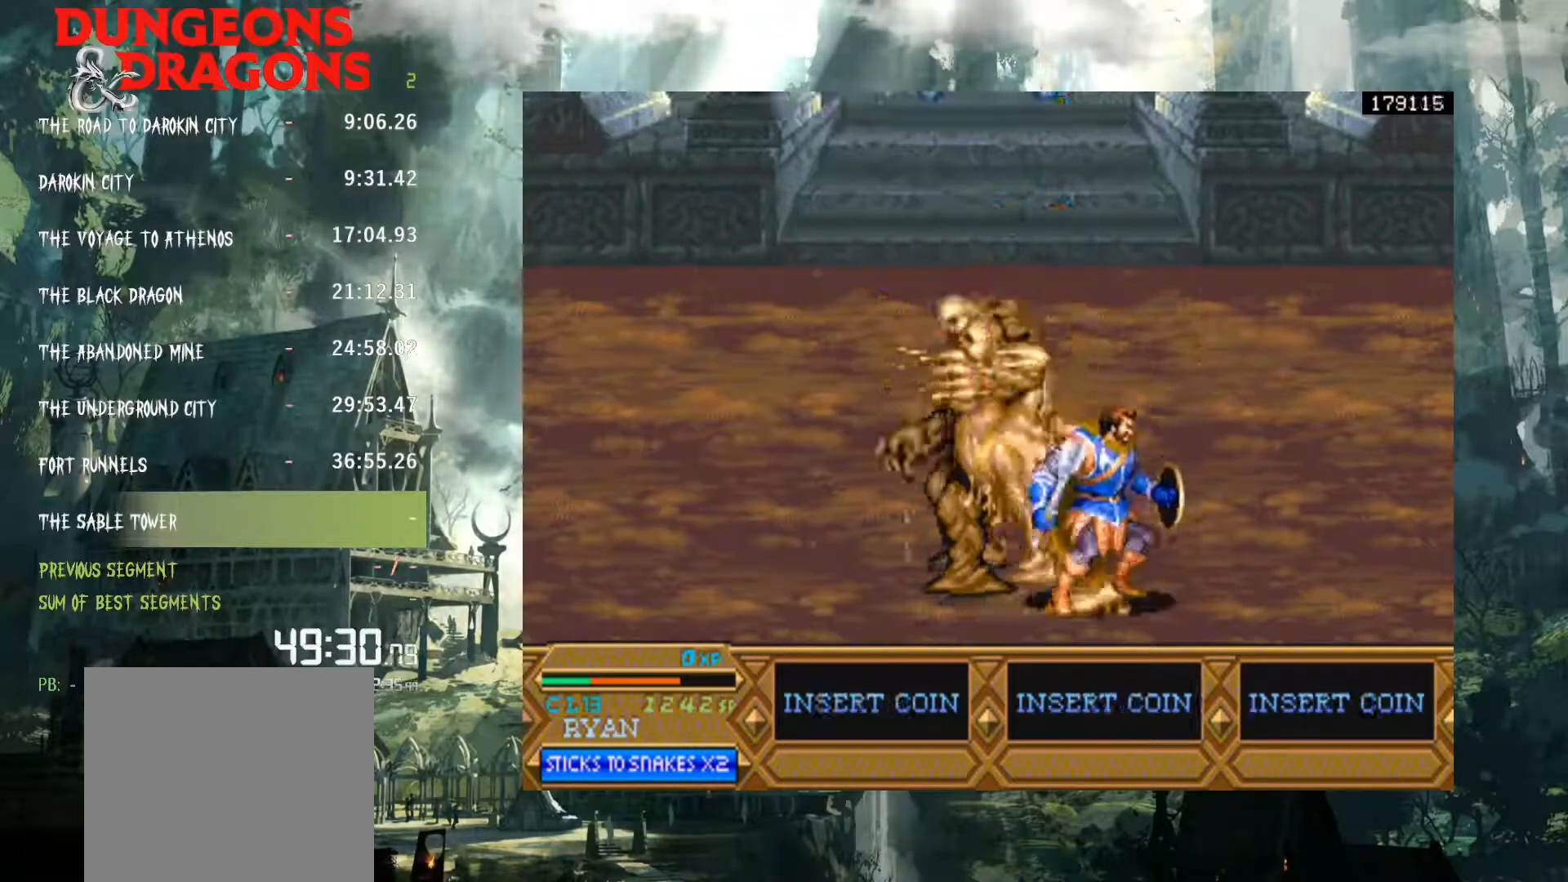
{"buttons": ["DPAD_LEFT"], "events": [[50, "DPAD_LEFT", "down"], [50, "X", "up"], [167, "X", "down"], [233, "X", "up"], [333, "X", "down"], [417, "X", "up"]]}
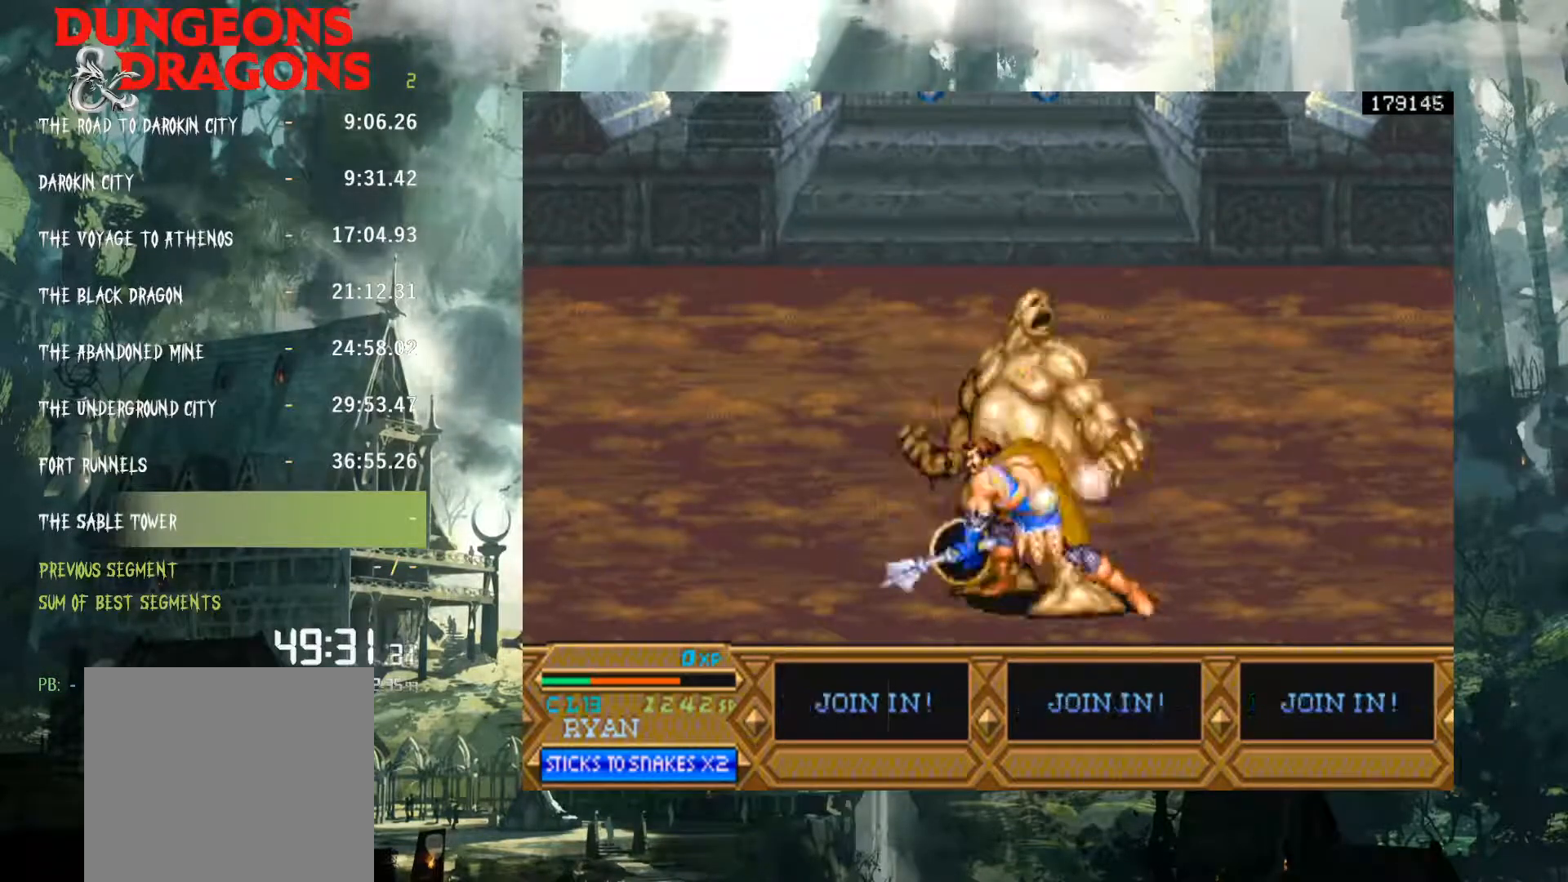
{"buttons": ["DPAD_LEFT"], "events": [[33, "X", "down"], [117, "X", "up"], [217, "X", "down"], [283, "X", "up"], [400, "X", "down"], [483, "X", "up"]]}
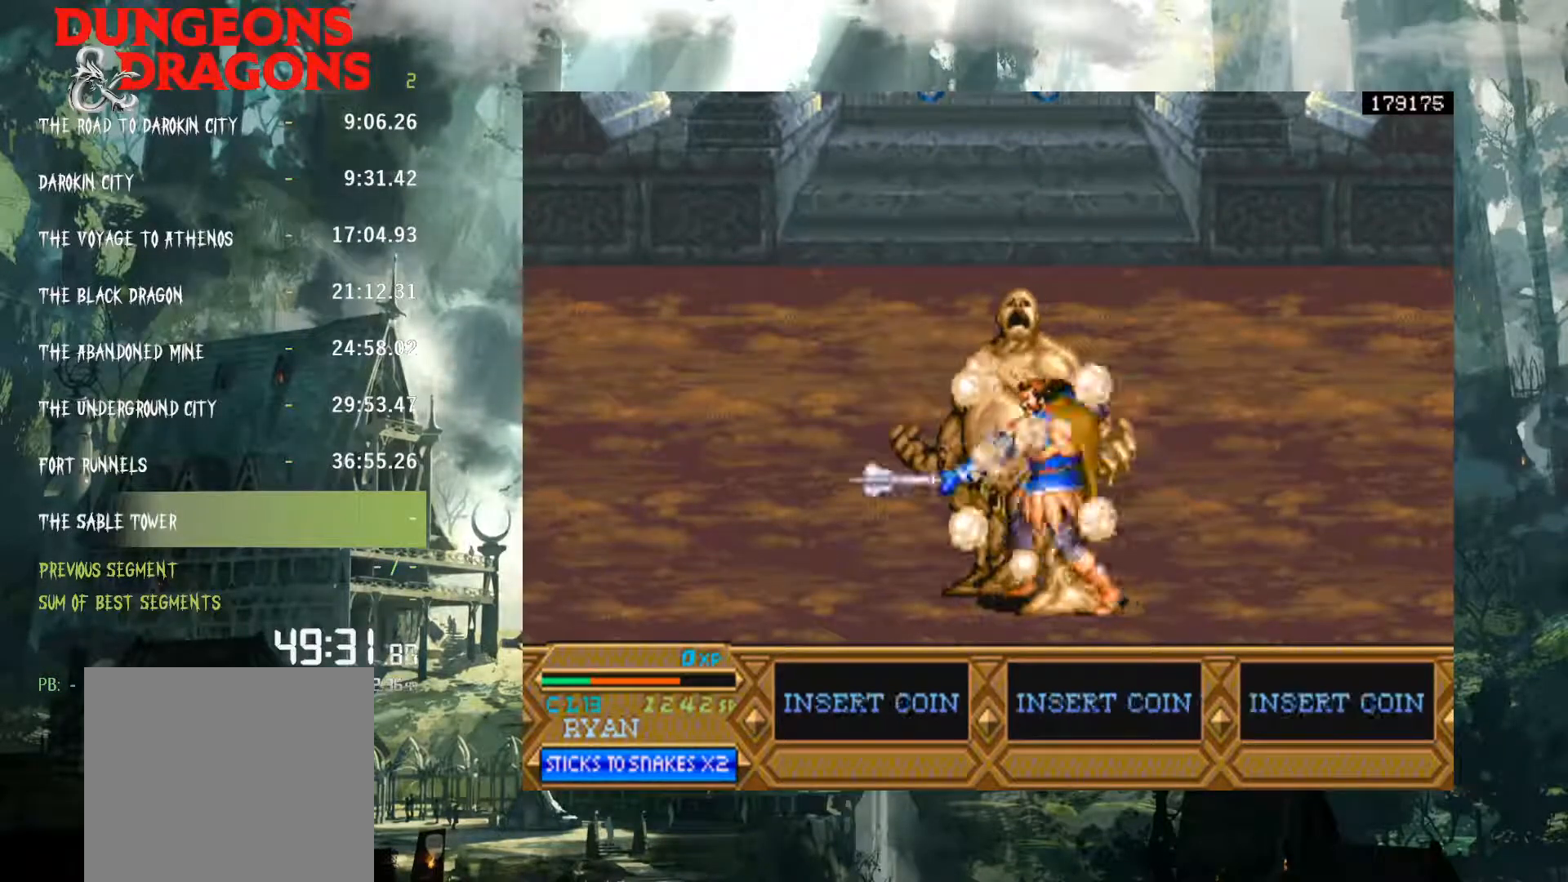
{"buttons": ["DPAD_LEFT"], "events": [[100, "X", "down"], [133, "X", "up"]]}
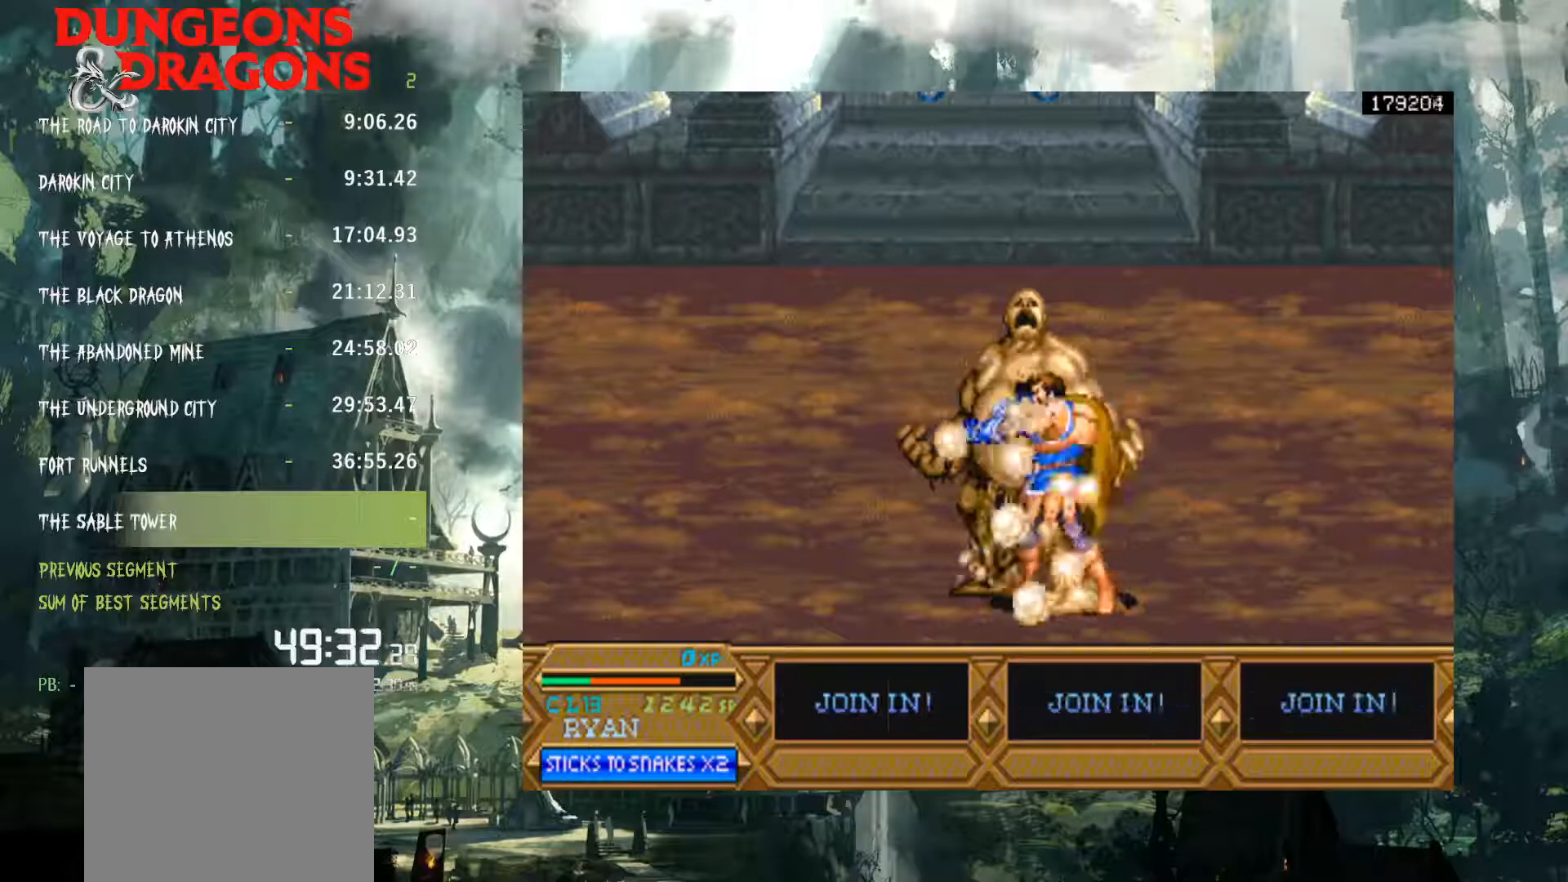
{"buttons": ["DPAD_LEFT"], "events": []}
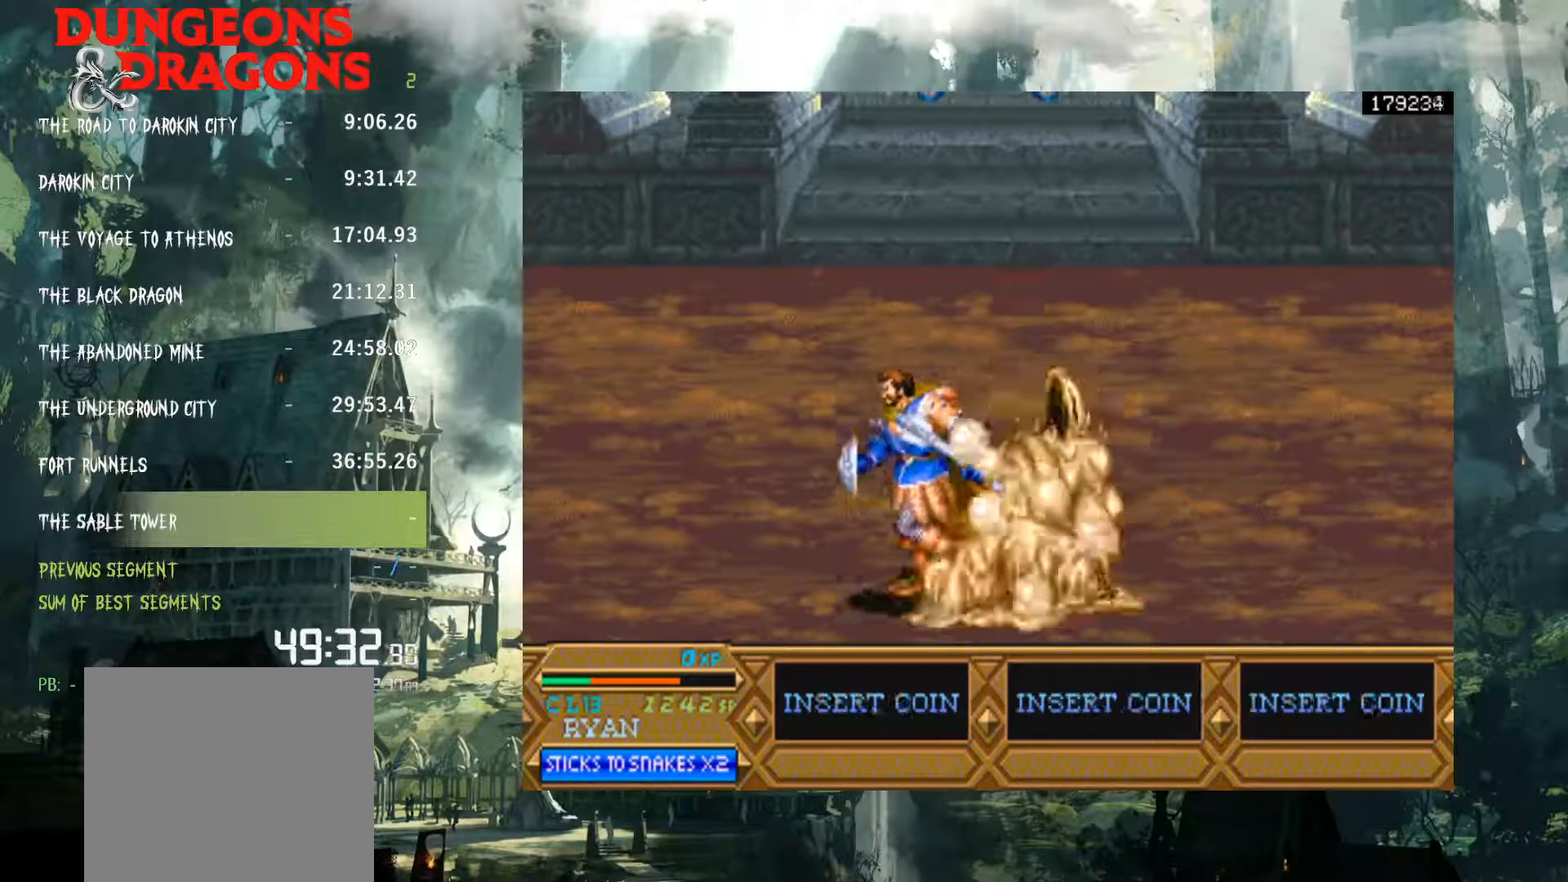
{"buttons": ["DPAD_RIGHT"], "events": [[450, "DPAD_LEFT", "up"], [483, "DPAD_RIGHT", "down"]]}
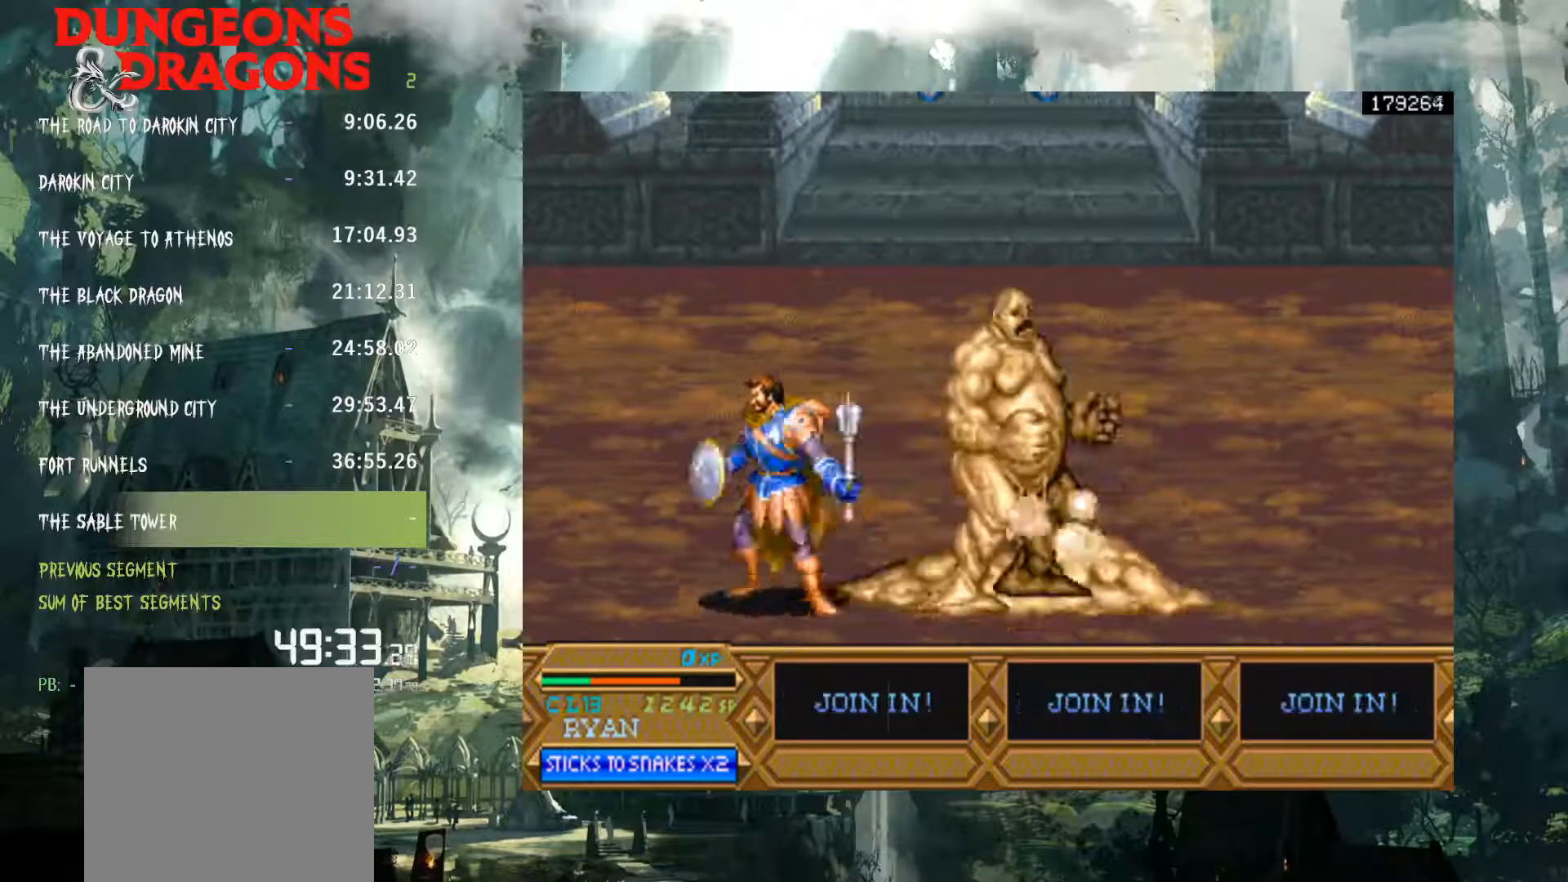
{"buttons": ["DPAD_RIGHT"], "events": [[233, "A", "down"], [317, "A", "up"]]}
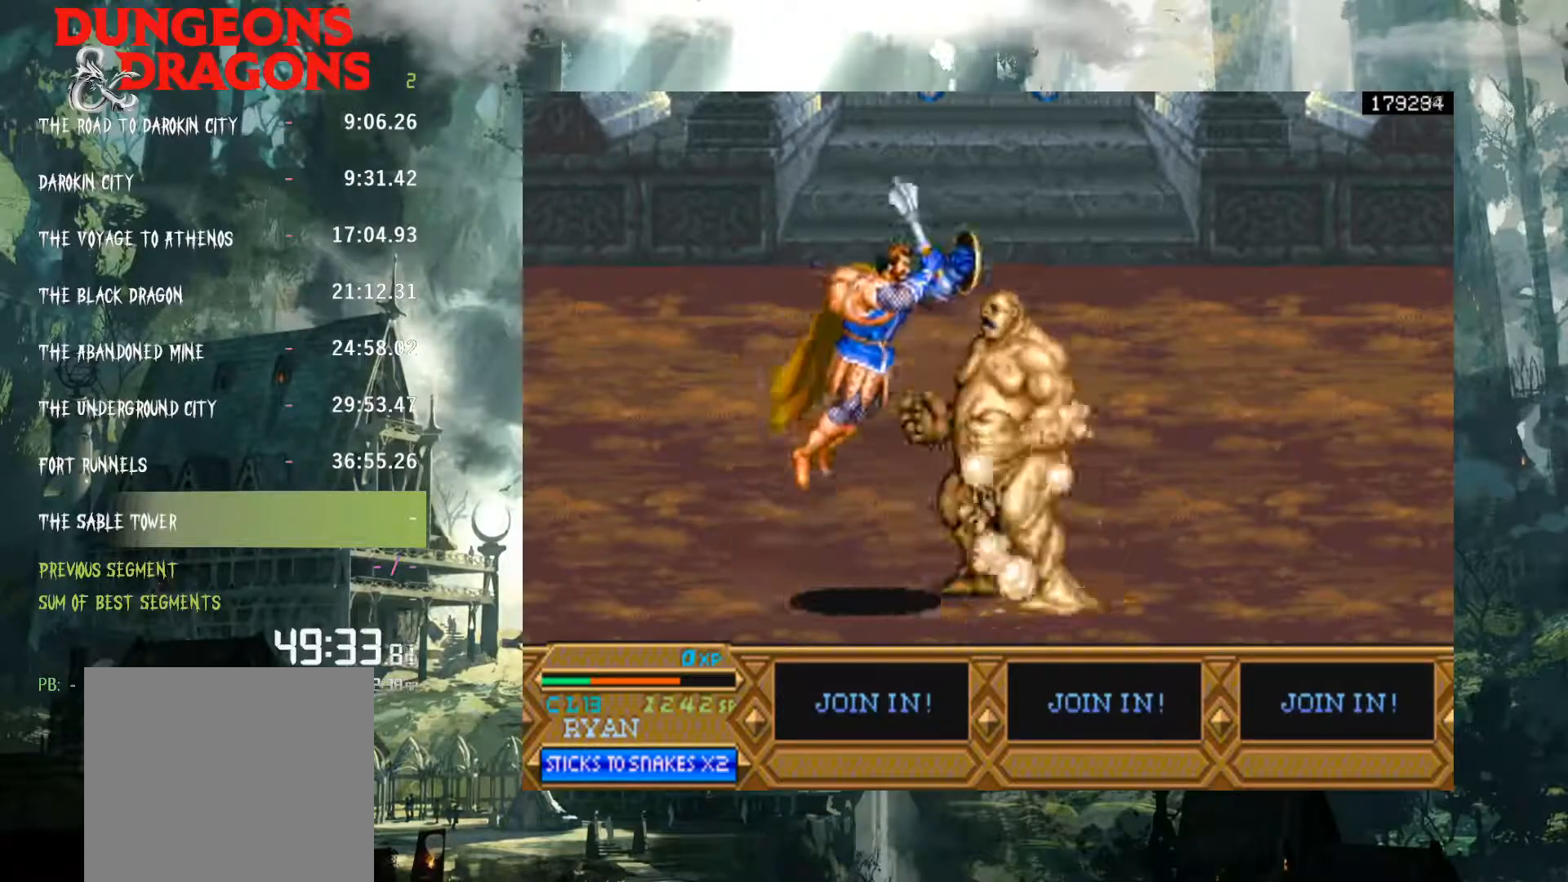
{"buttons": [], "events": [[450, "DPAD_RIGHT", "up"]]}
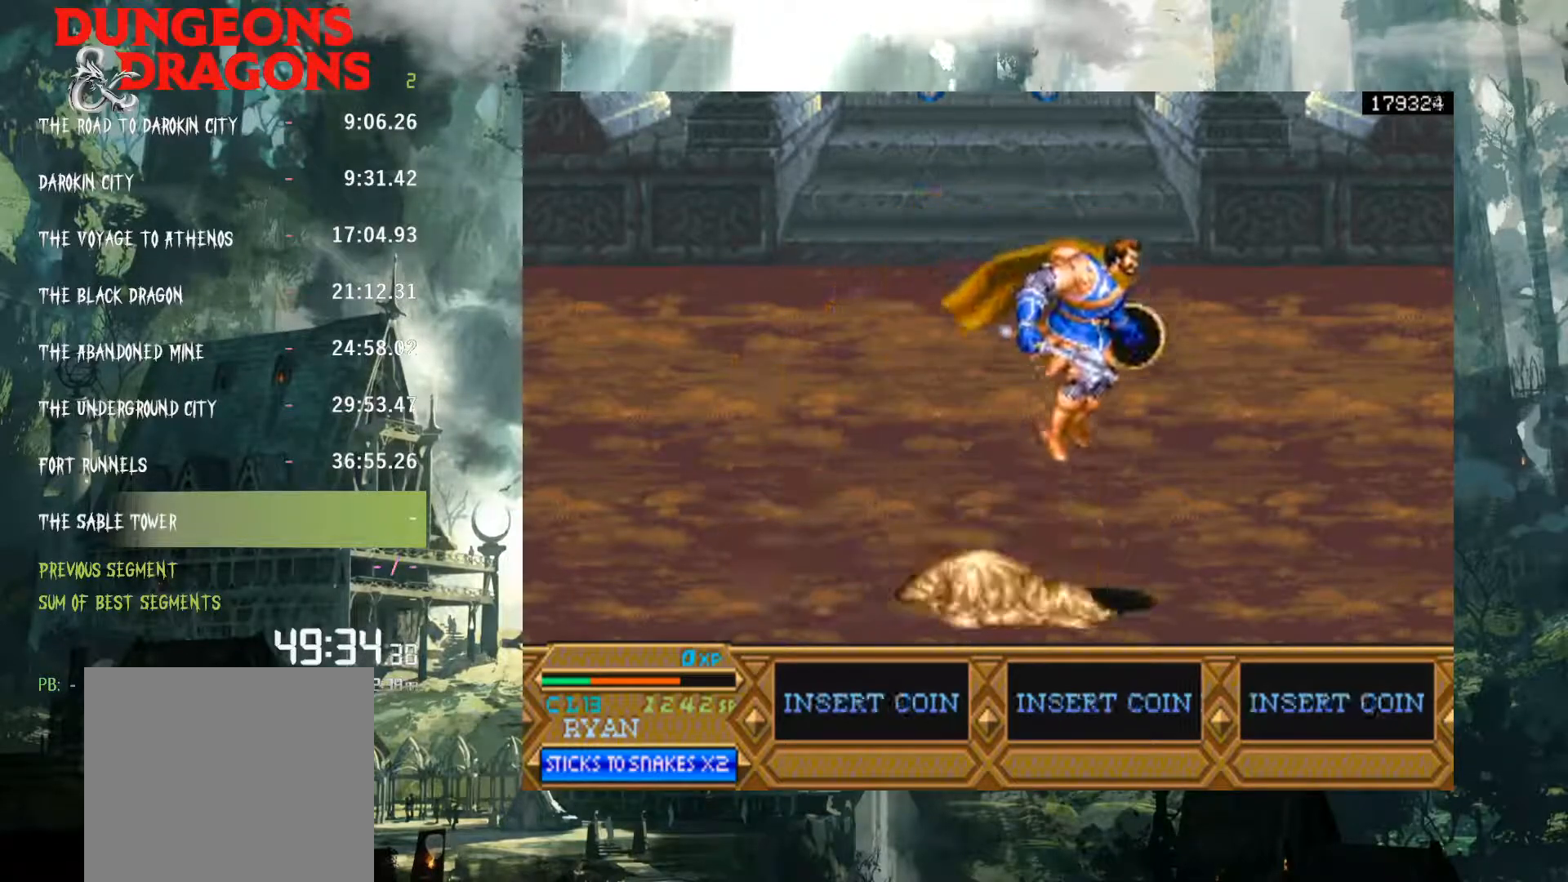
{"buttons": [], "events": []}
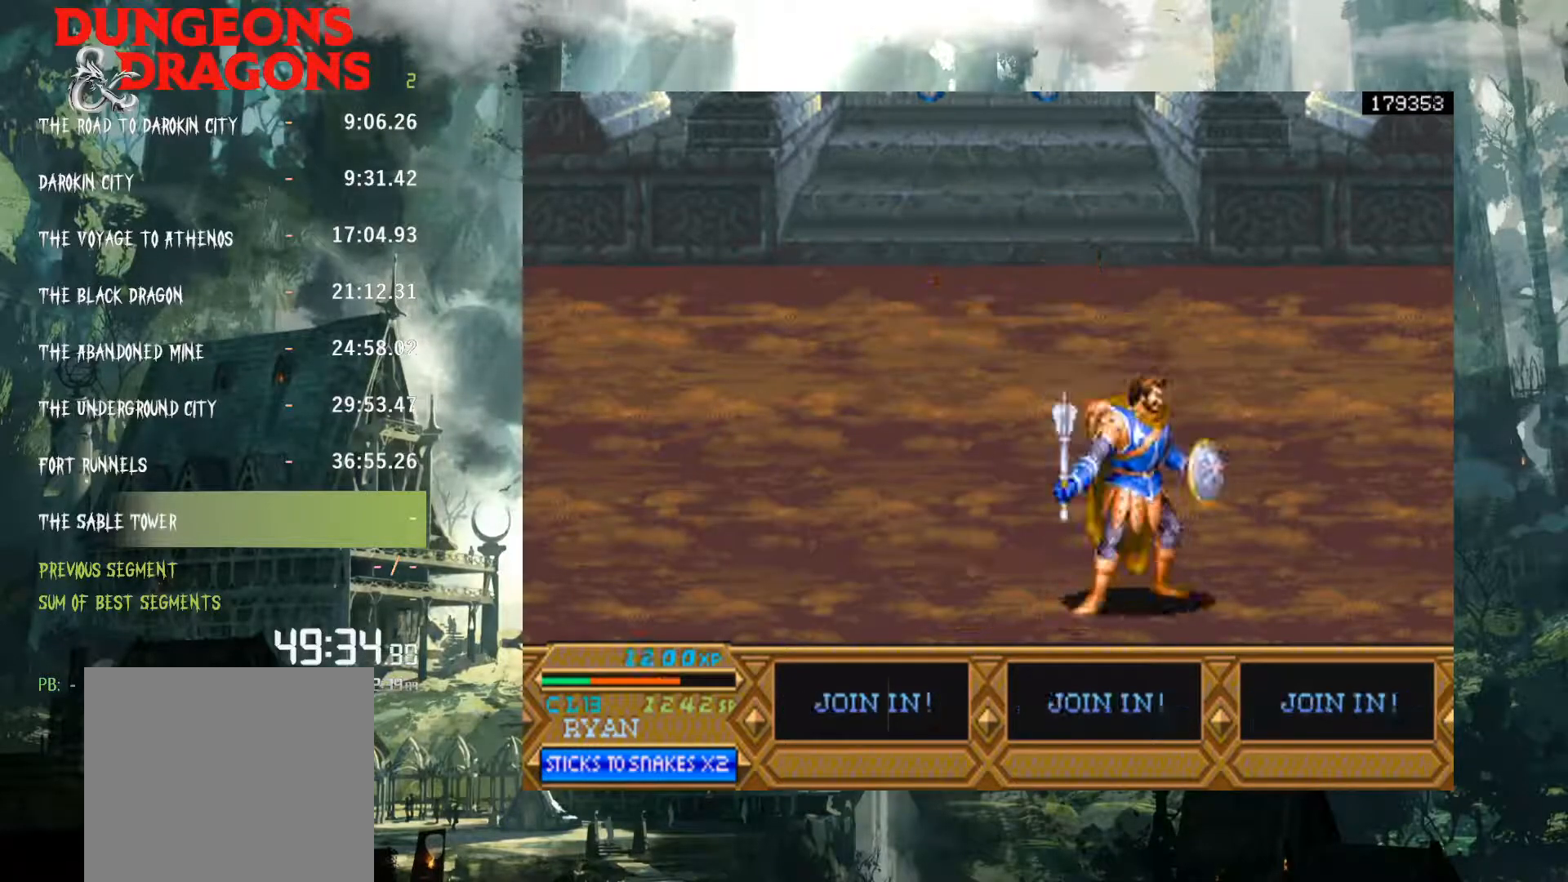
{"buttons": [], "events": []}
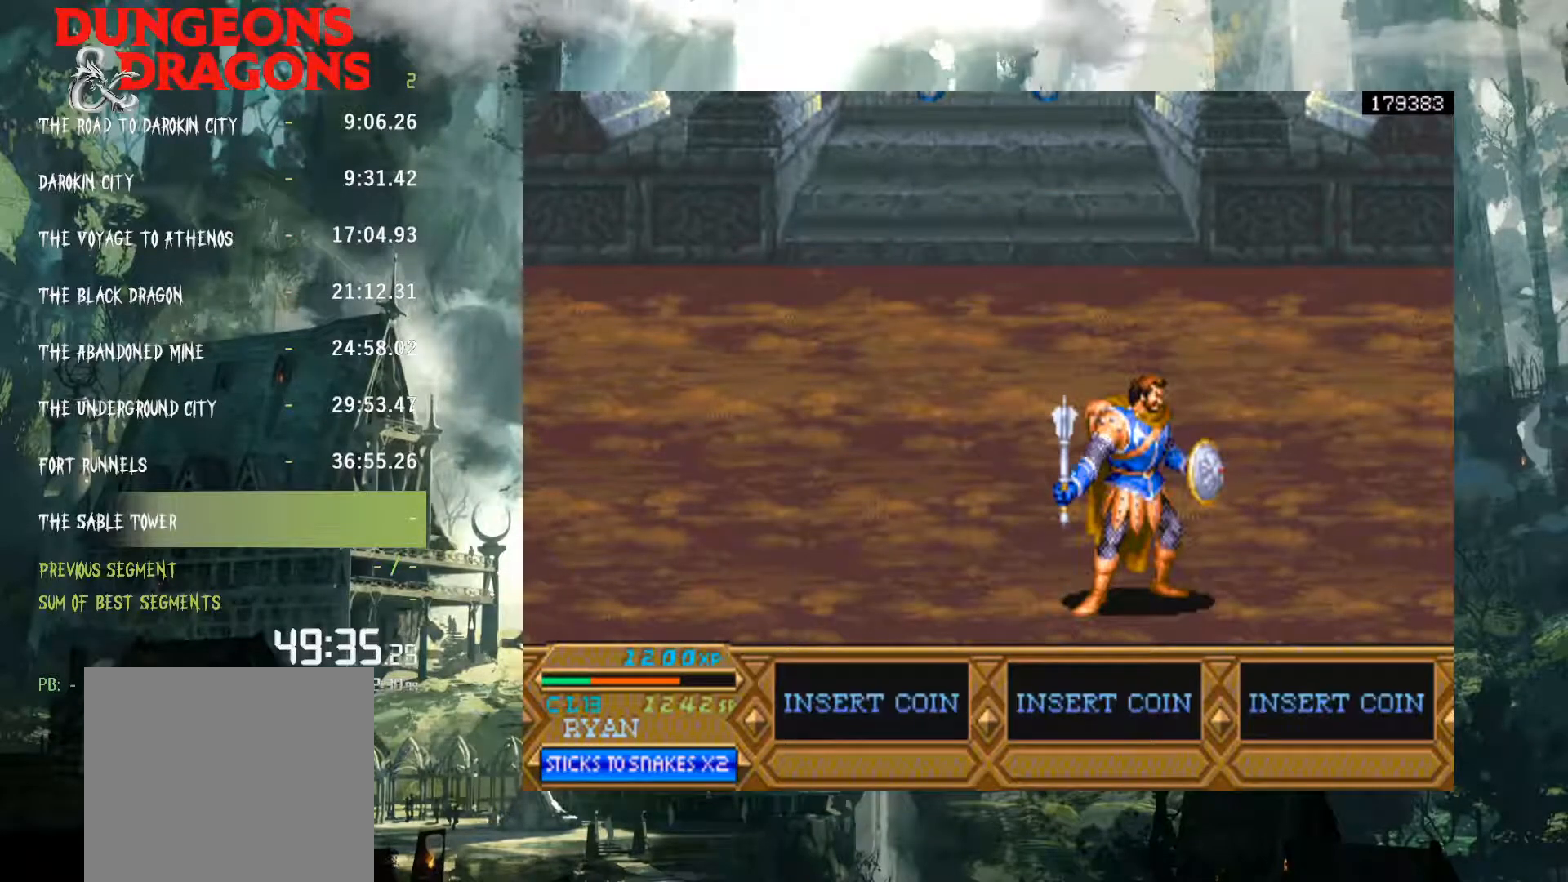
{"buttons": ["DPAD_LEFT"], "events": [[300, "DPAD_LEFT", "down"]]}
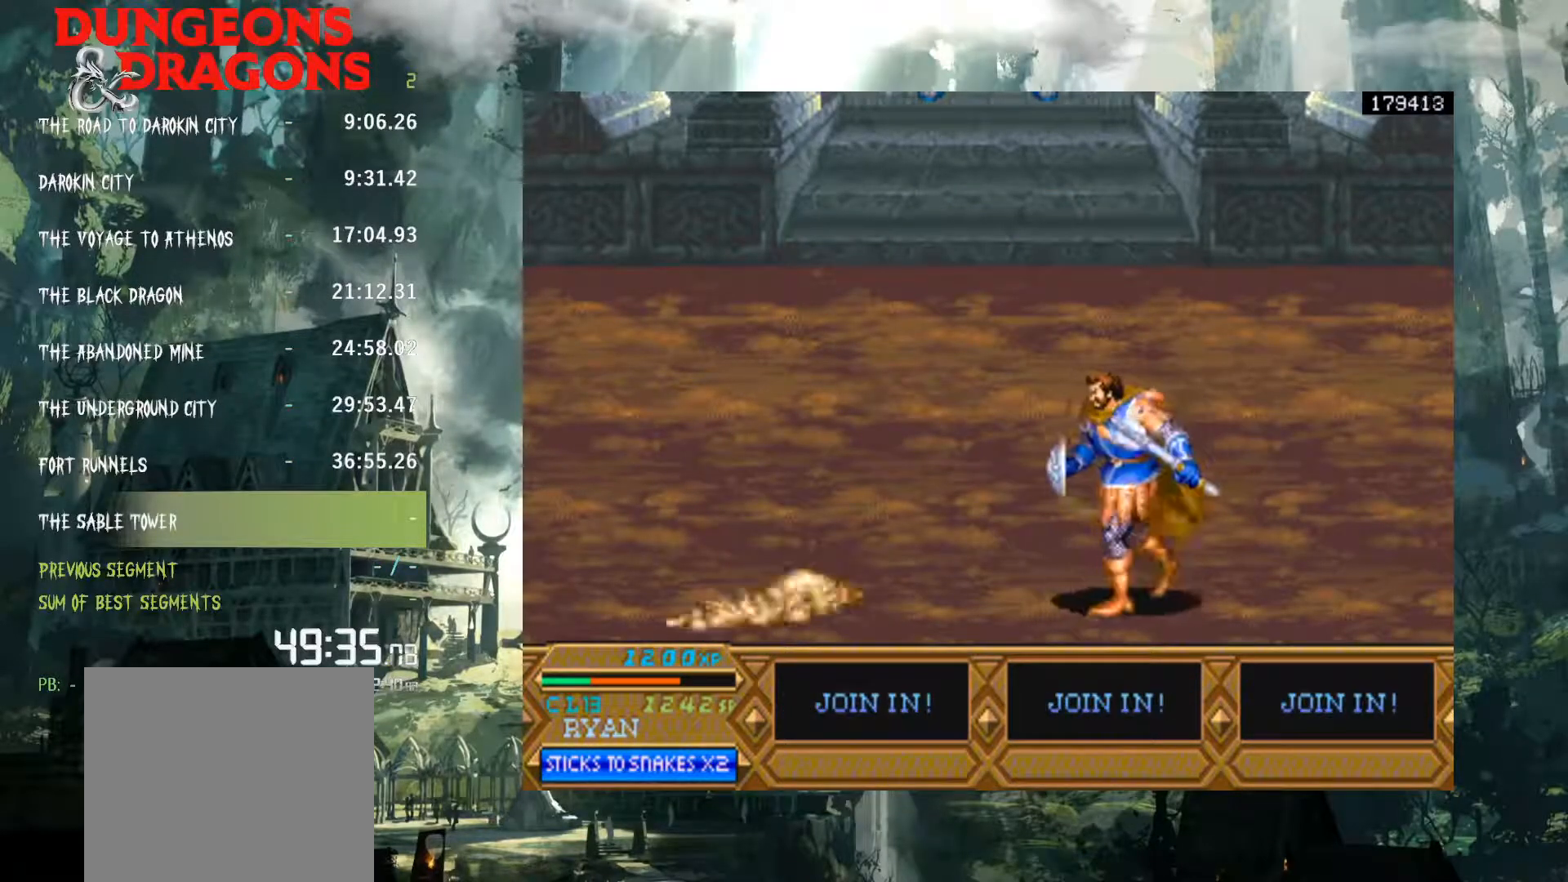
{"buttons": ["A", "DPAD_LEFT"], "events": [[250, "A", "down"]]}
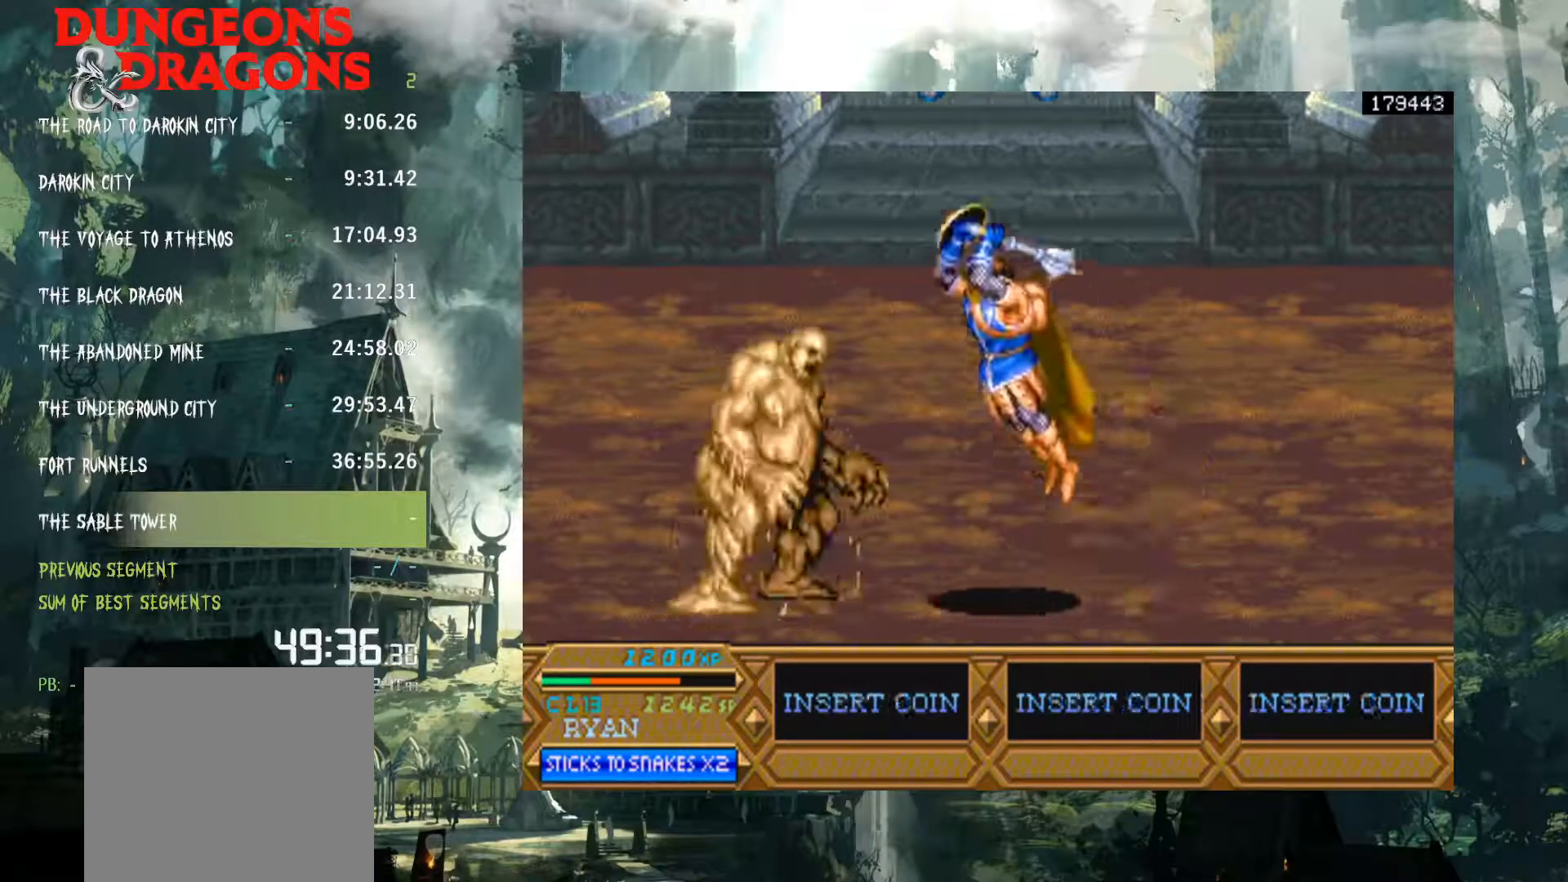
{"buttons": ["DPAD_LEFT"], "events": [[83, "A", "up"]]}
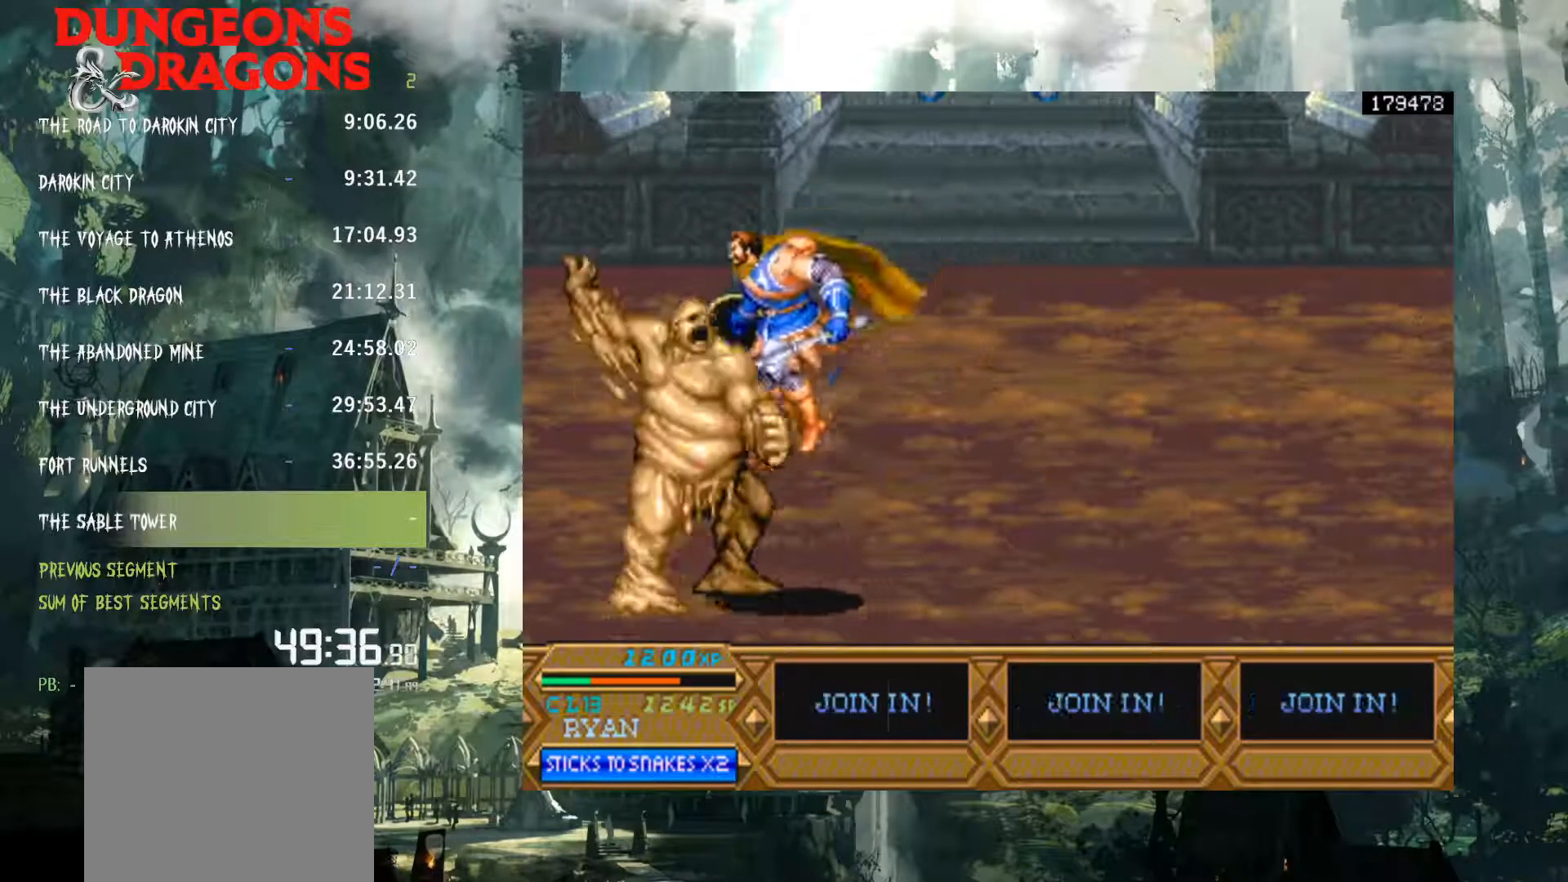
{"buttons": ["DPAD_LEFT"], "events": [[200, "A", "down"], [367, "A", "up"]]}